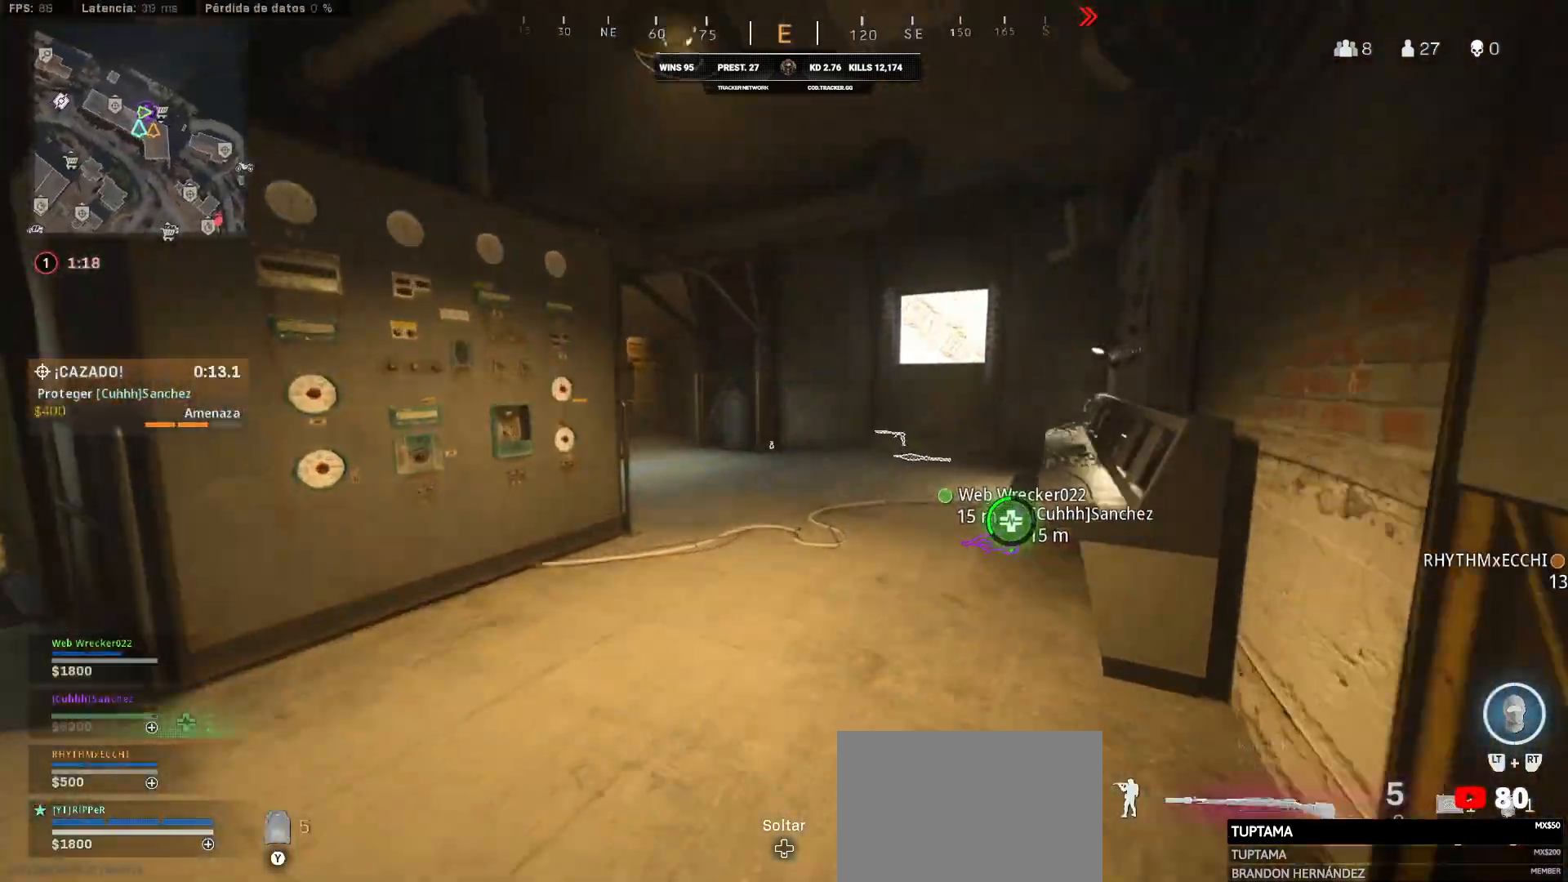
Gameplay with a controller (PlayStation layout); each line is a JSON object with the inputs held at the frame after it. "events" lists button and stick changes between this image and that frame as [ms after this image, input, new state], when the widget could be followed in between.
{"buttons": ["CIRCLE"], "left_stick": "up", "right_stick": "center", "events": [[50, "L3", "up"], [50, "left_stick", "up-right"], [467, "CIRCLE", "down"], [467, "left_stick", "up"]]}
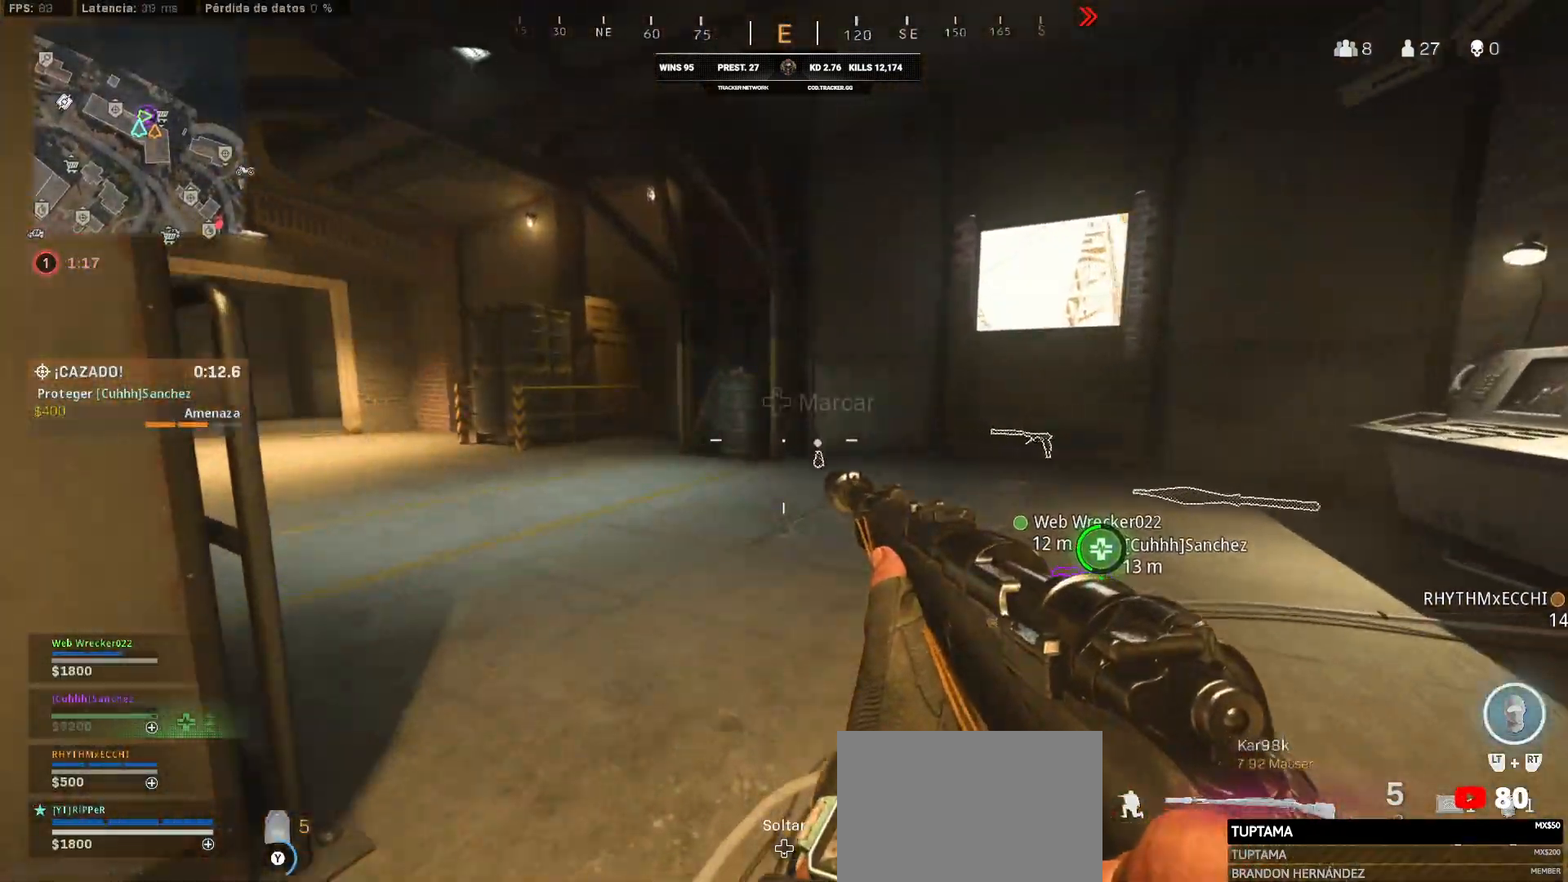
{"buttons": ["L3"], "left_stick": "up-left", "right_stick": "center", "events": [[183, "CIRCLE", "up"], [183, "L3", "down"], [183, "TRIANGLE", "down"], [250, "L3", "up"], [250, "TRIANGLE", "up"], [250, "left_stick", "up-left"], [250, "right_stick", "left"], [350, "L3", "down"], [350, "right_stick", "center"]]}
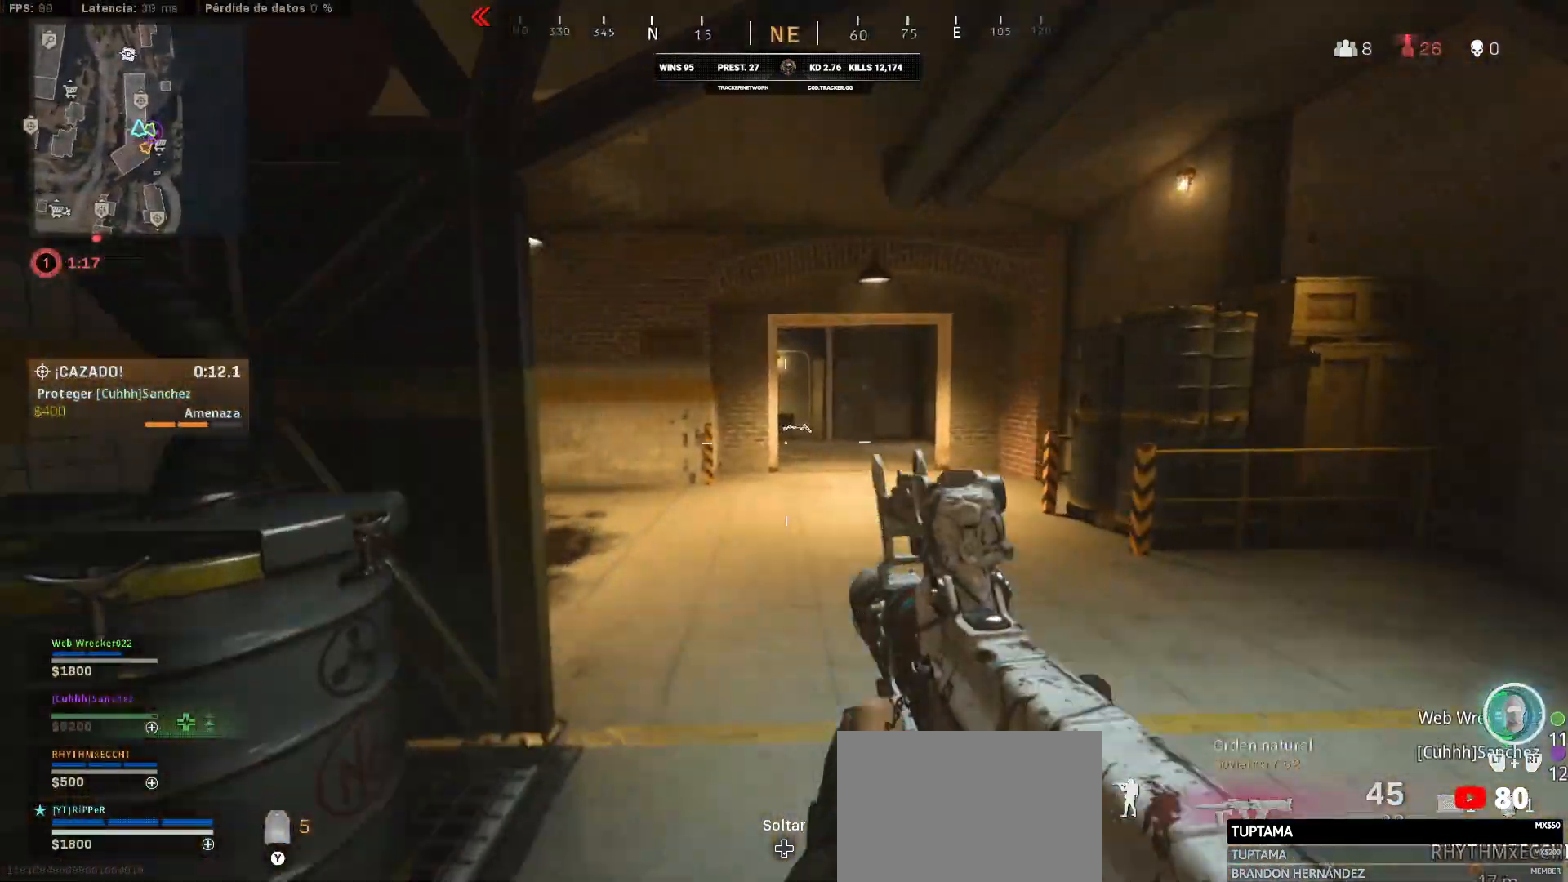
{"buttons": ["CROSS", "L2"], "left_stick": "up", "right_stick": "center", "events": [[100, "L3", "up"], [100, "left_stick", "up"], [283, "CROSS", "down"], [367, "L2", "down"]]}
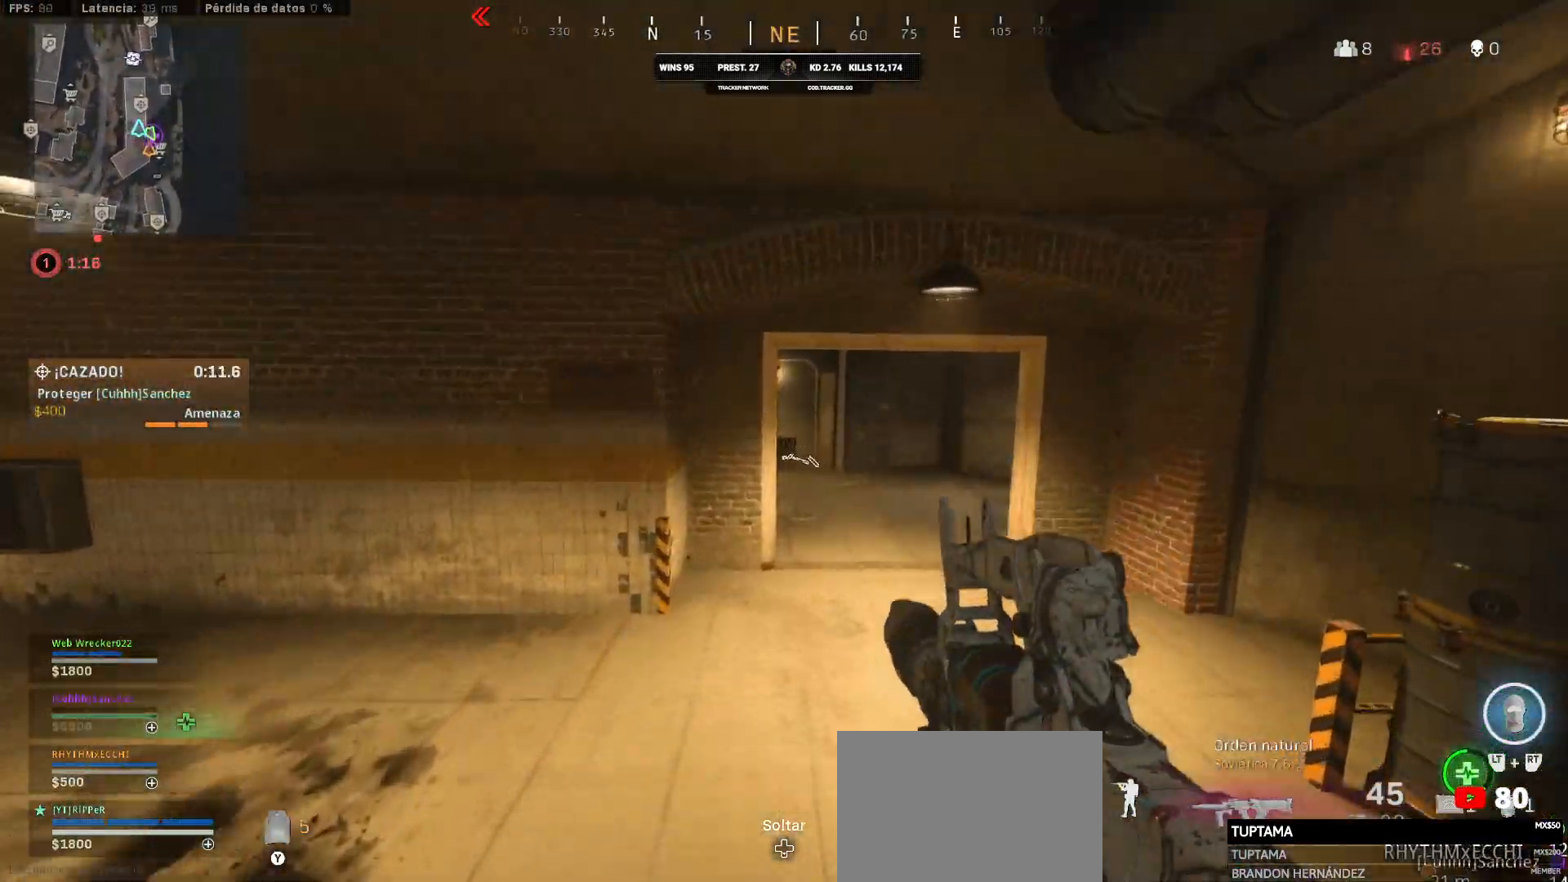
{"buttons": ["L2"], "left_stick": "up", "right_stick": "center", "events": [[50, "CROSS", "up"]]}
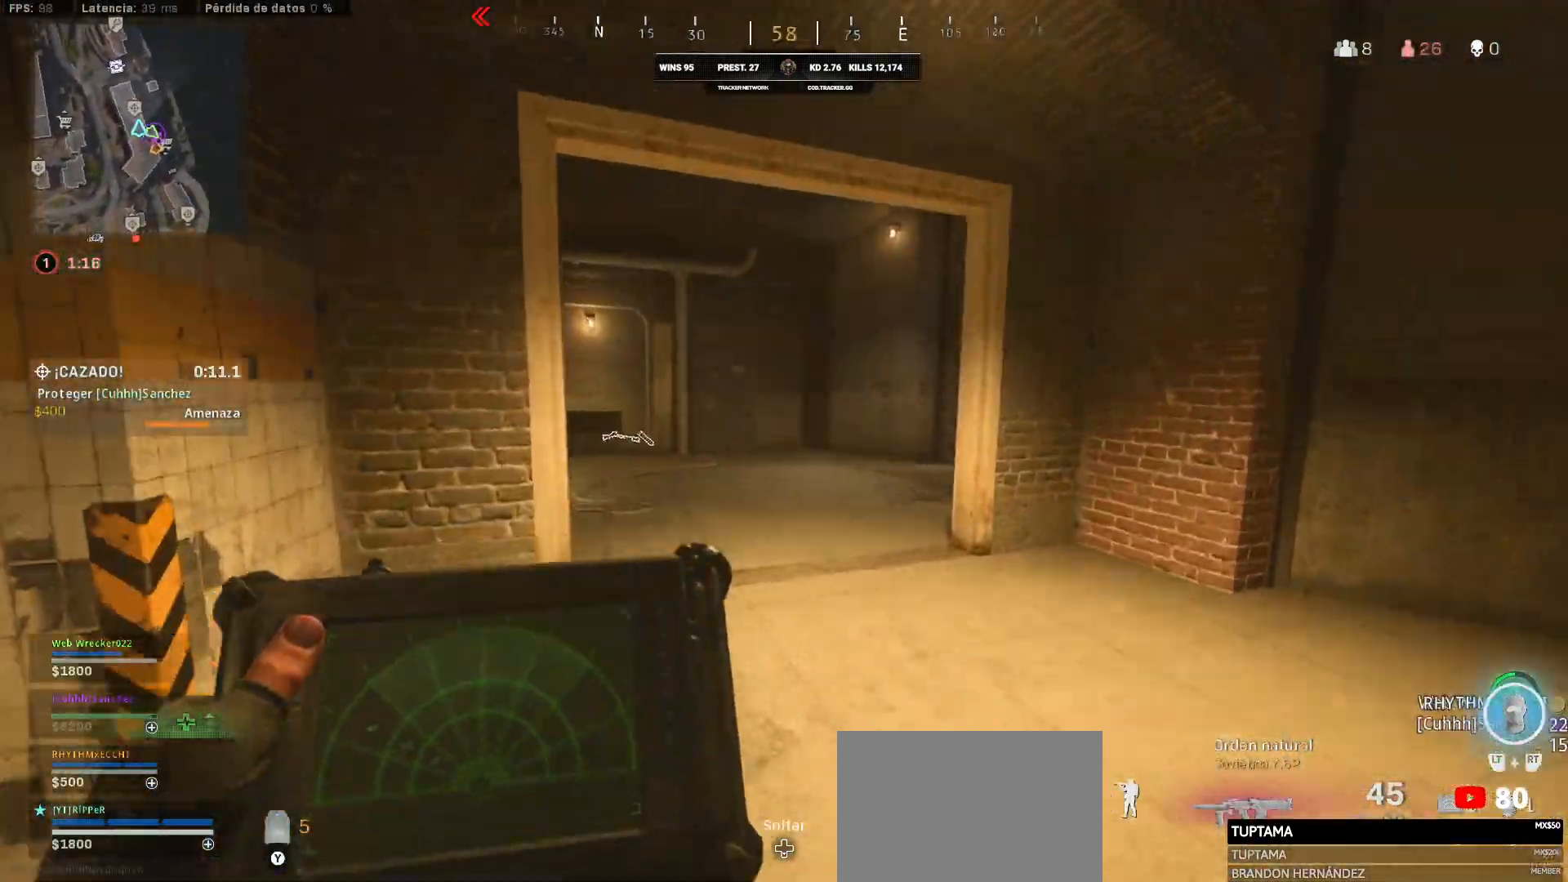
{"buttons": ["L2"], "left_stick": "up", "right_stick": "center", "events": []}
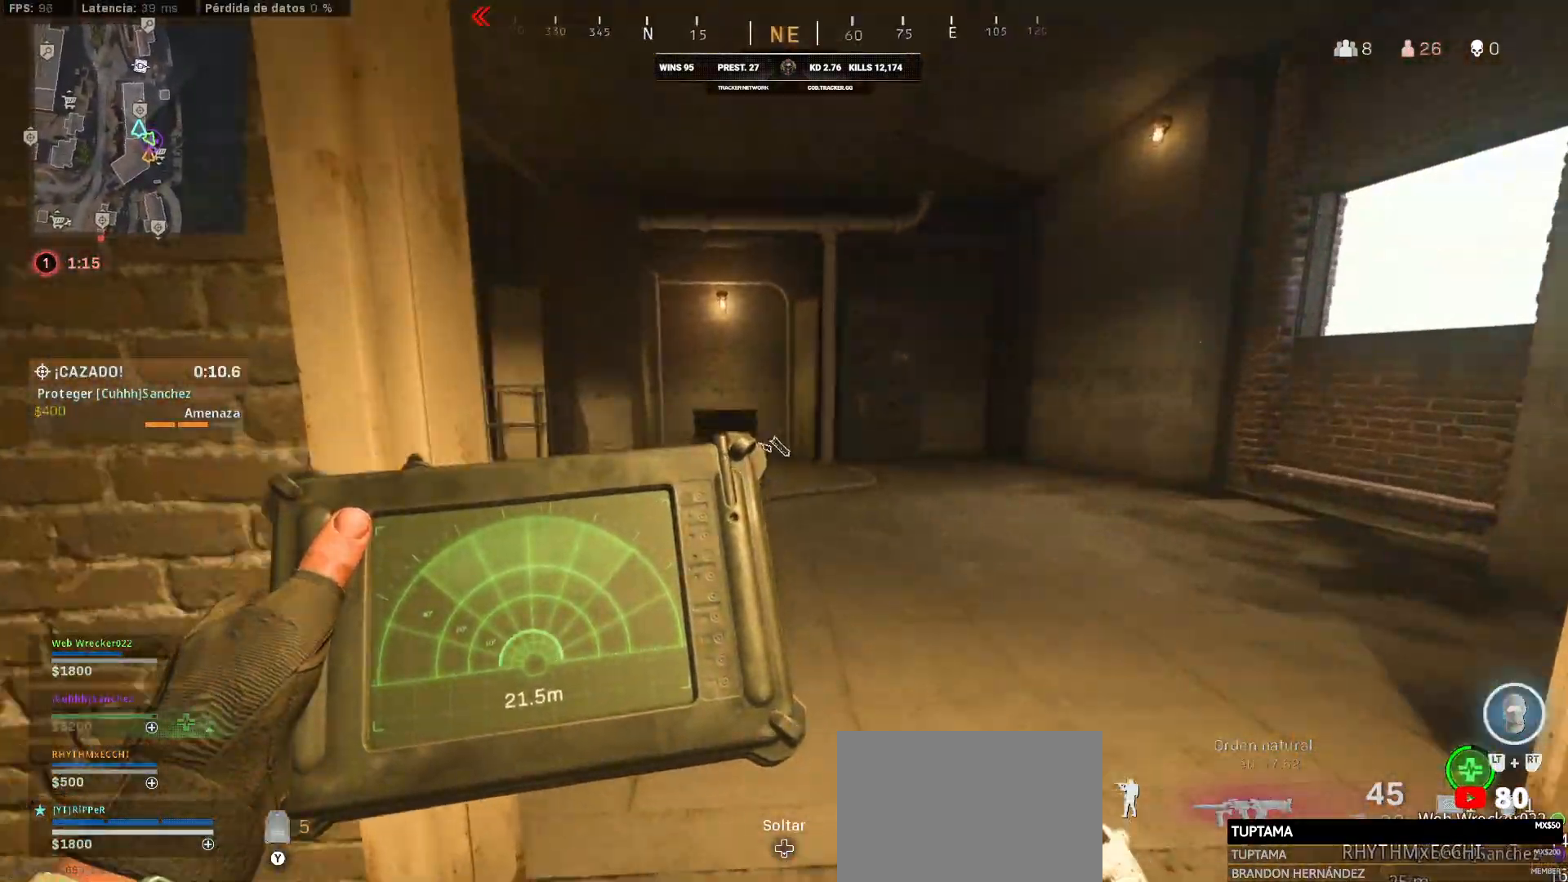
{"buttons": ["L2"], "left_stick": "up", "right_stick": "center", "events": [[83, "right_stick", "left"], [283, "right_stick", "center"]]}
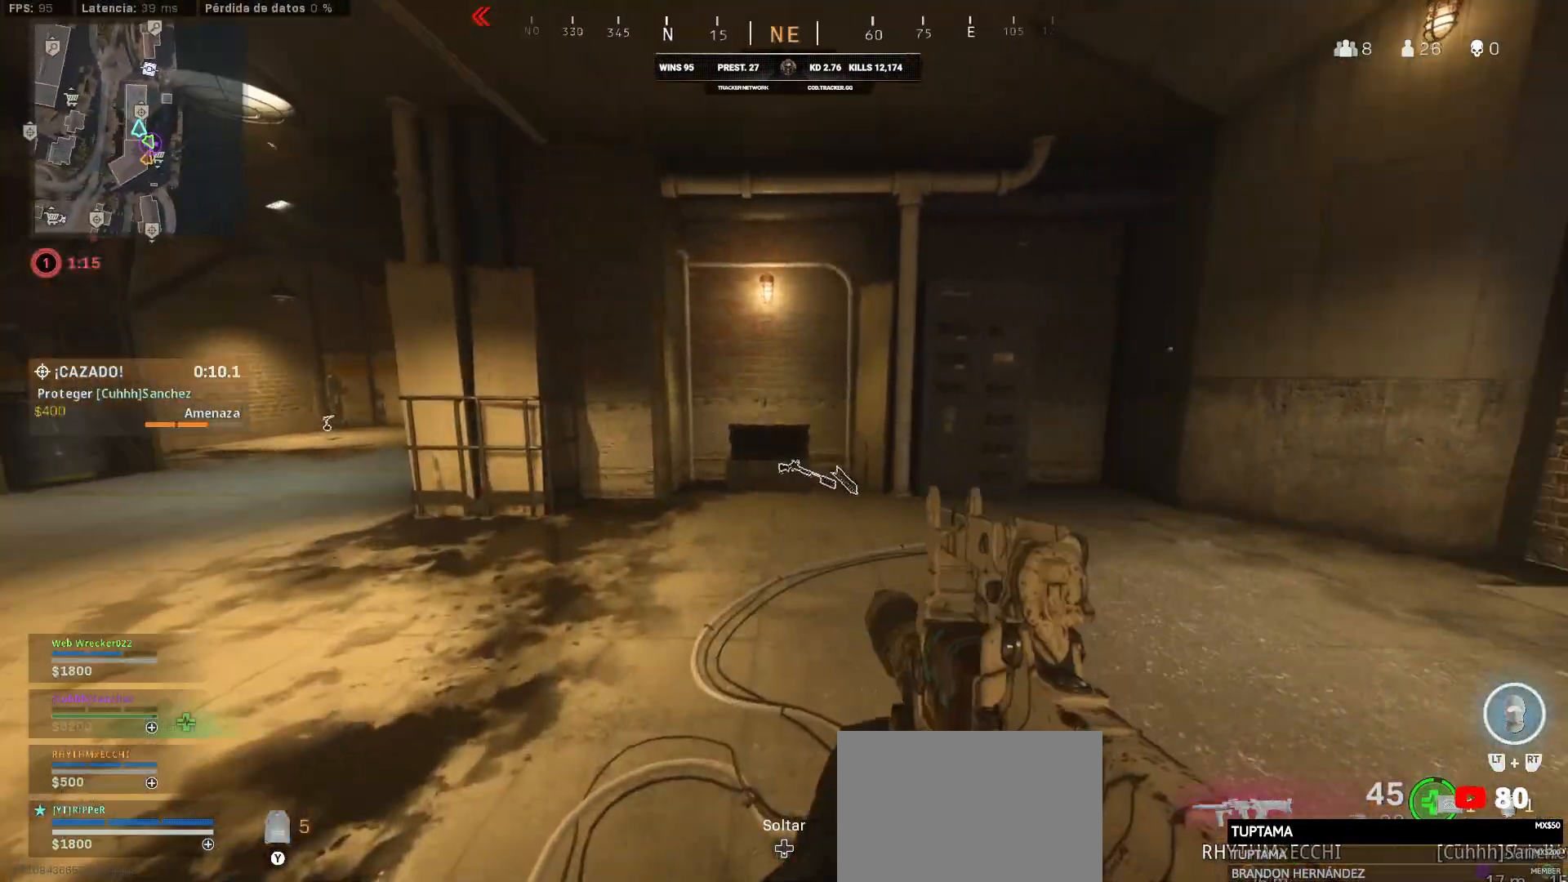
{"buttons": ["L2"], "left_stick": "right", "right_stick": "center", "events": [[50, "L2", "up"], [83, "left_stick", "down"], [167, "L2", "down"], [233, "left_stick", "right"]]}
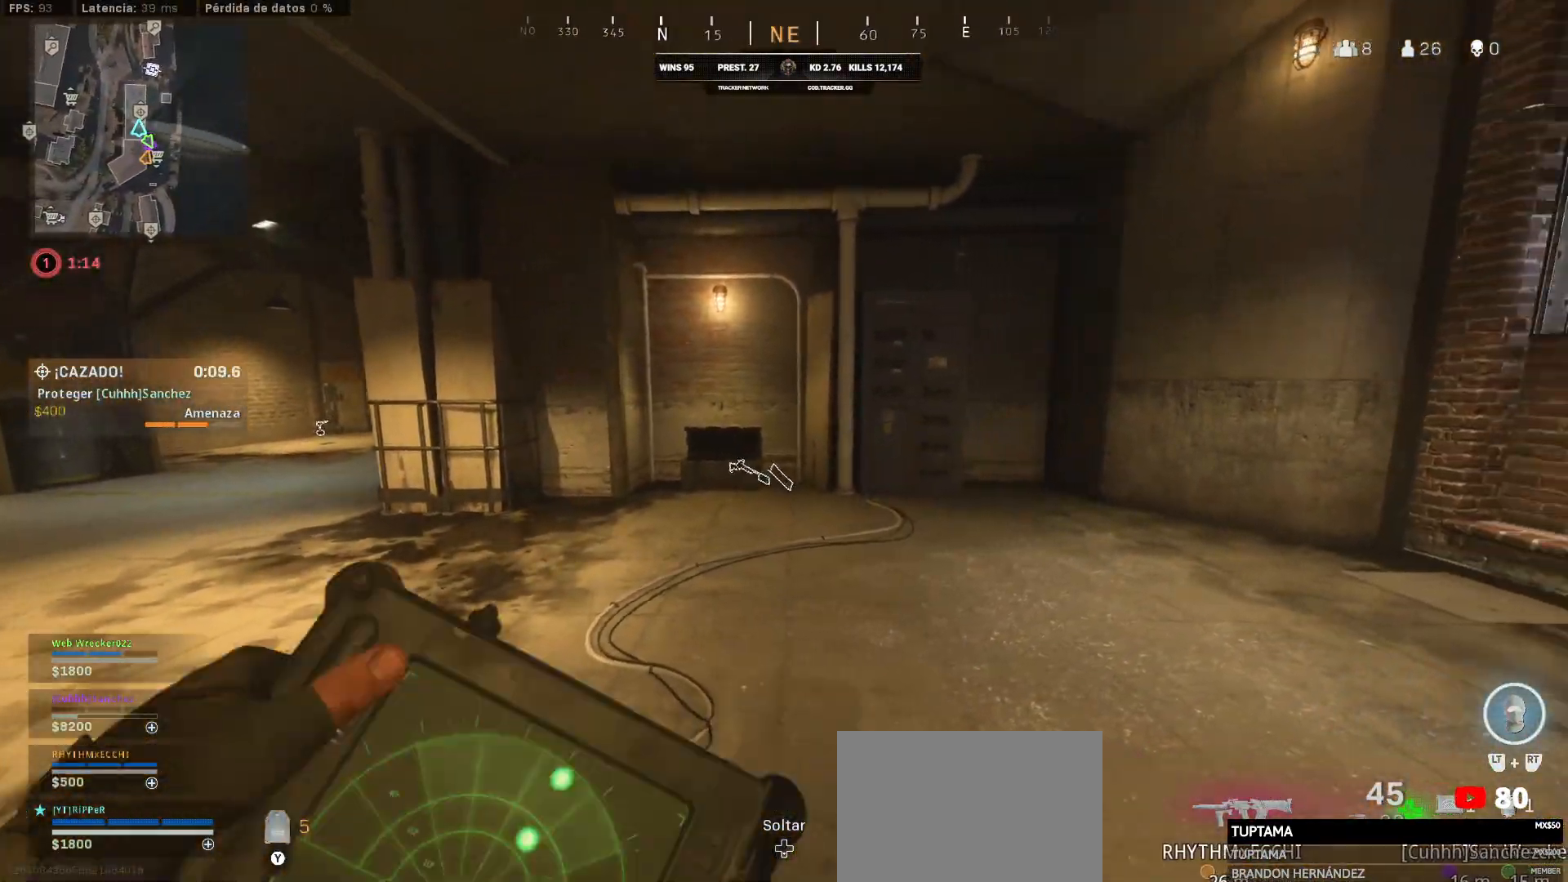
{"buttons": [], "left_stick": "up-right", "right_stick": "center", "events": [[333, "right_stick", "right"], [367, "L2", "up"], [367, "left_stick", "up-right"], [500, "right_stick", "center"]]}
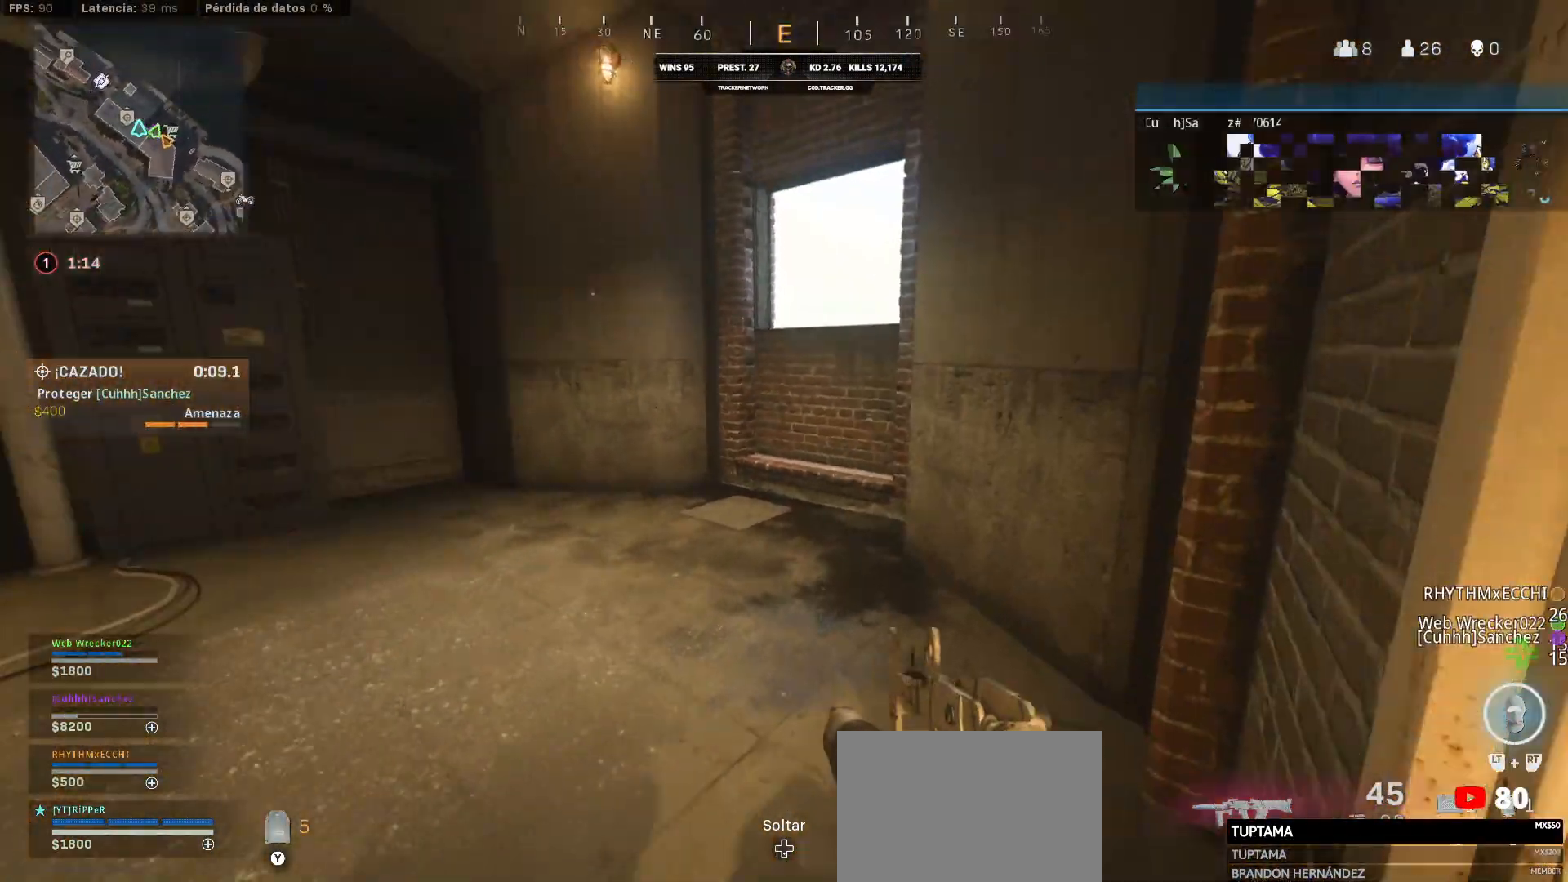
{"buttons": [], "left_stick": "up", "right_stick": "right", "events": [[150, "left_stick", "up"], [483, "right_stick", "right"]]}
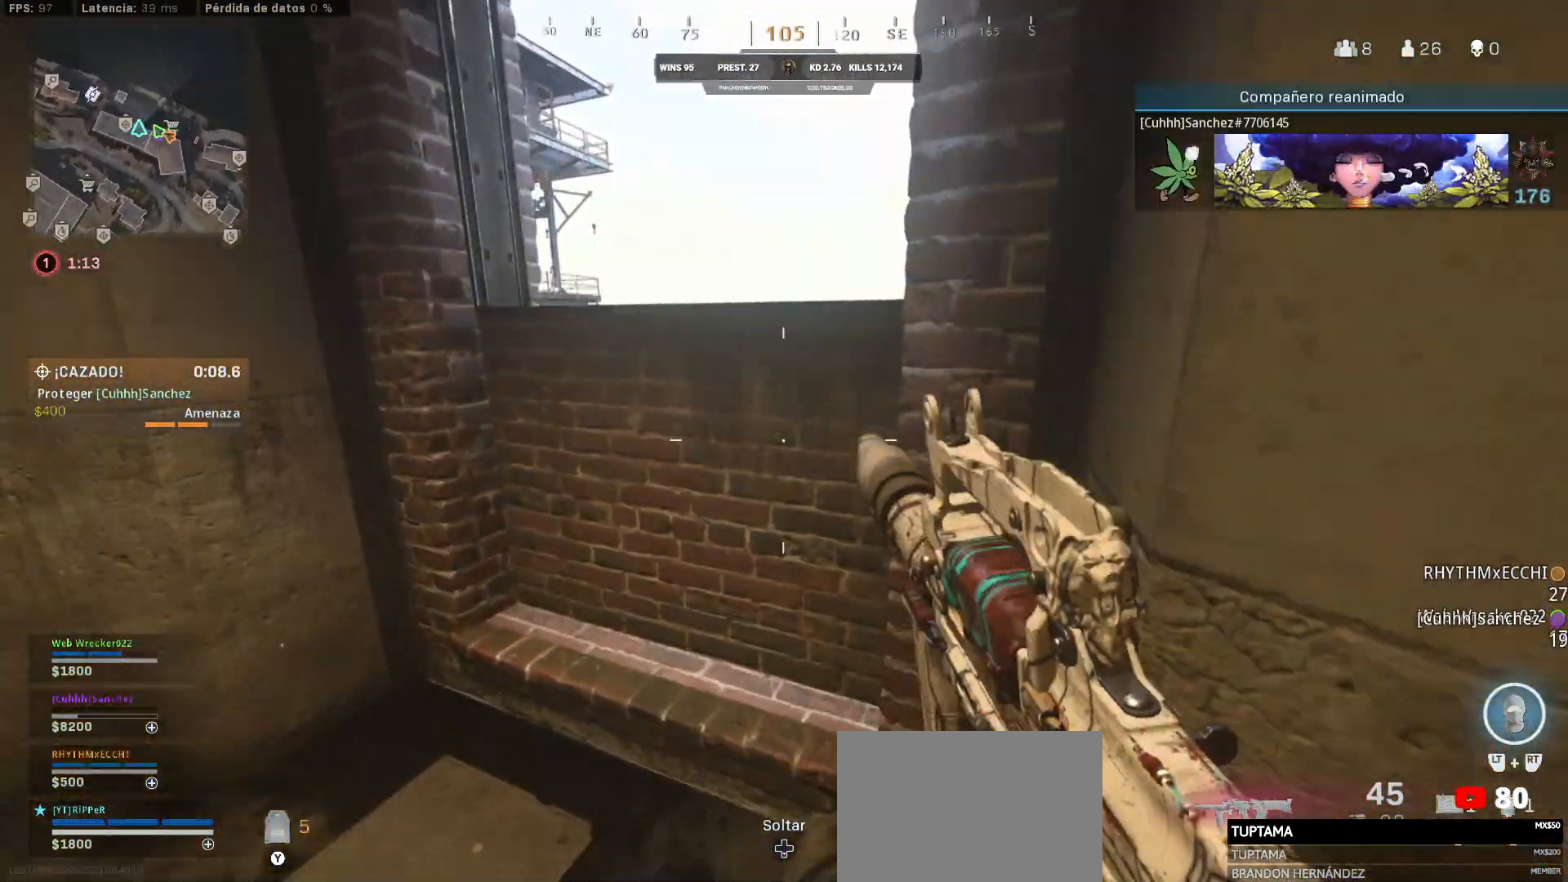
{"buttons": ["CROSS"], "left_stick": "up-right", "right_stick": "center", "events": [[17, "CROSS", "down"], [17, "right_stick", "center"], [333, "CROSS", "up"], [467, "CROSS", "down"], [467, "left_stick", "up-right"]]}
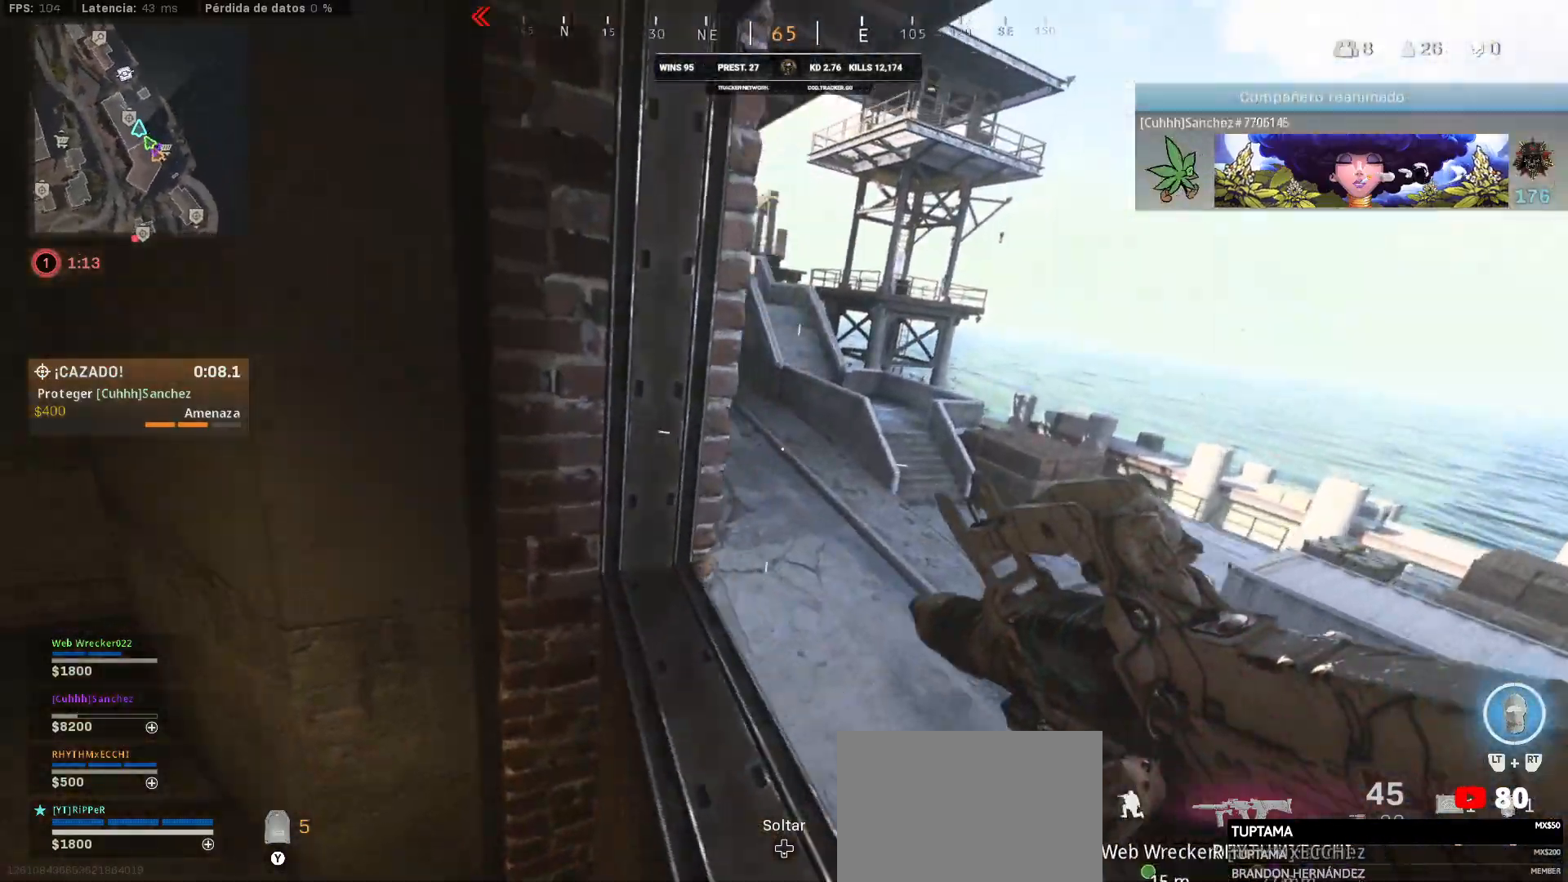
{"buttons": [], "left_stick": "up-right", "right_stick": "center", "events": [[150, "CROSS", "up"], [150, "right_stick", "left"], [333, "right_stick", "center"]]}
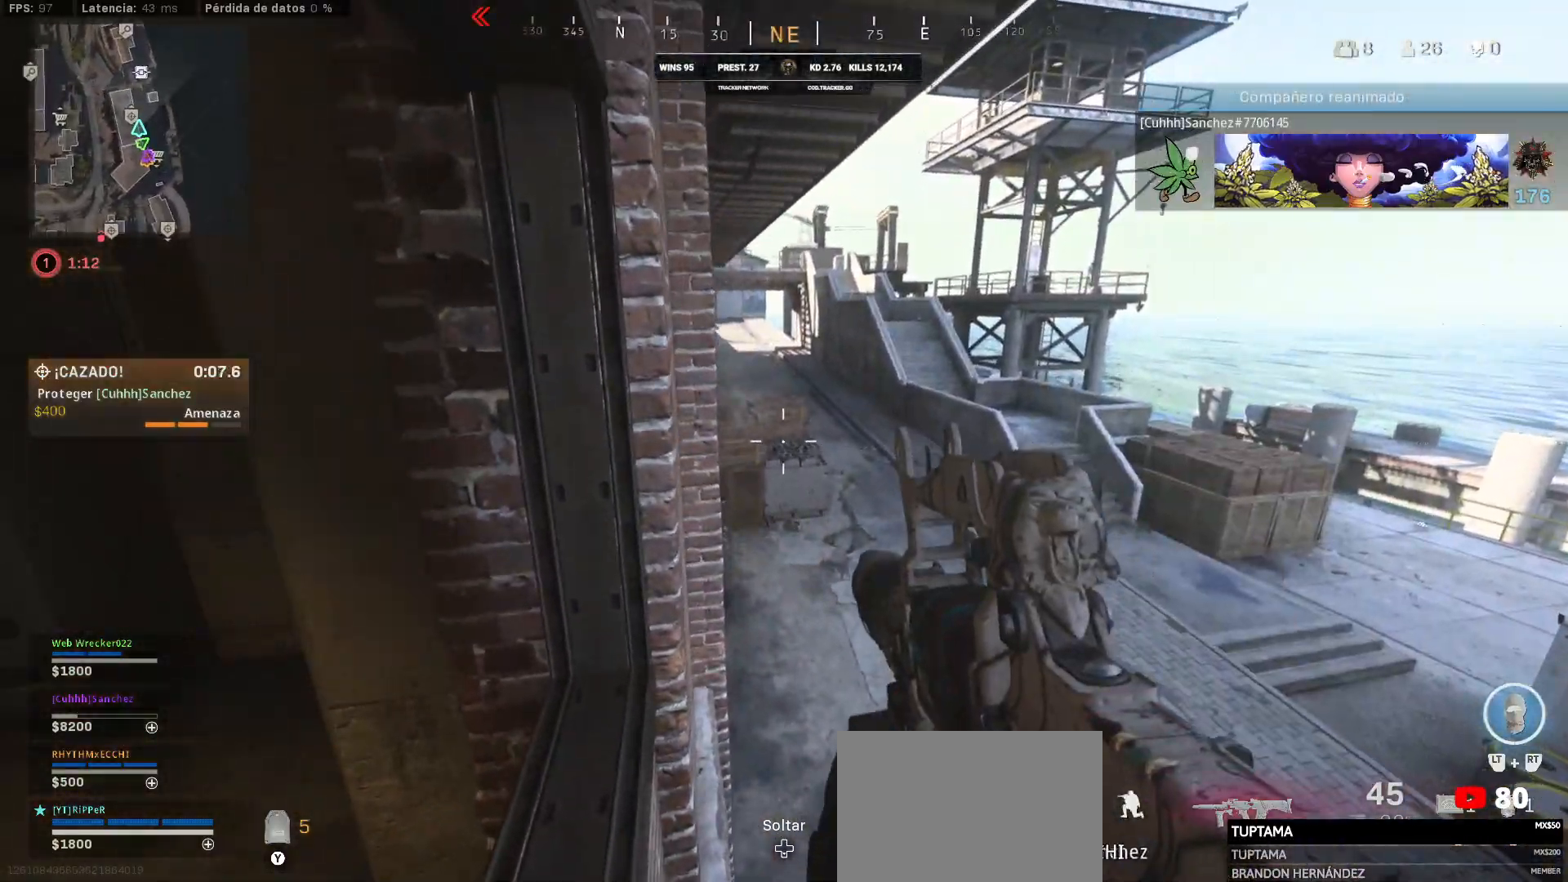
{"buttons": [], "left_stick": "up-left", "right_stick": "center", "events": [[67, "left_stick", "up"], [217, "left_stick", "up-left"], [217, "right_stick", "up-left"], [350, "right_stick", "center"]]}
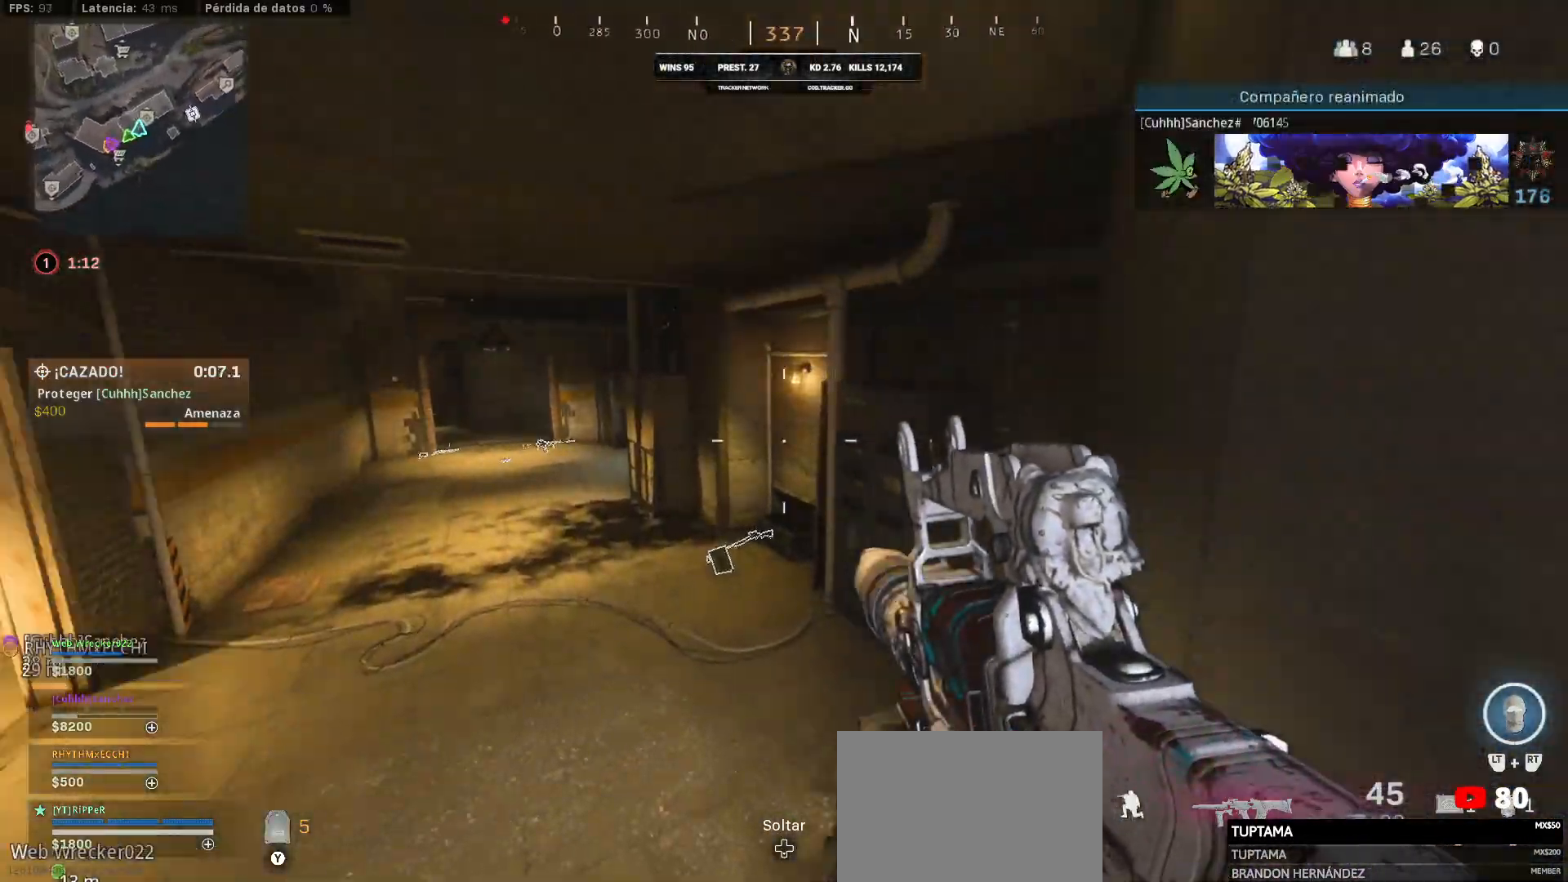
{"buttons": ["L3"], "left_stick": "up-left", "right_stick": "center", "events": [[17, "right_stick", "left"], [200, "right_stick", "center"], [367, "right_stick", "up"], [433, "L3", "down"], [450, "right_stick", "center"]]}
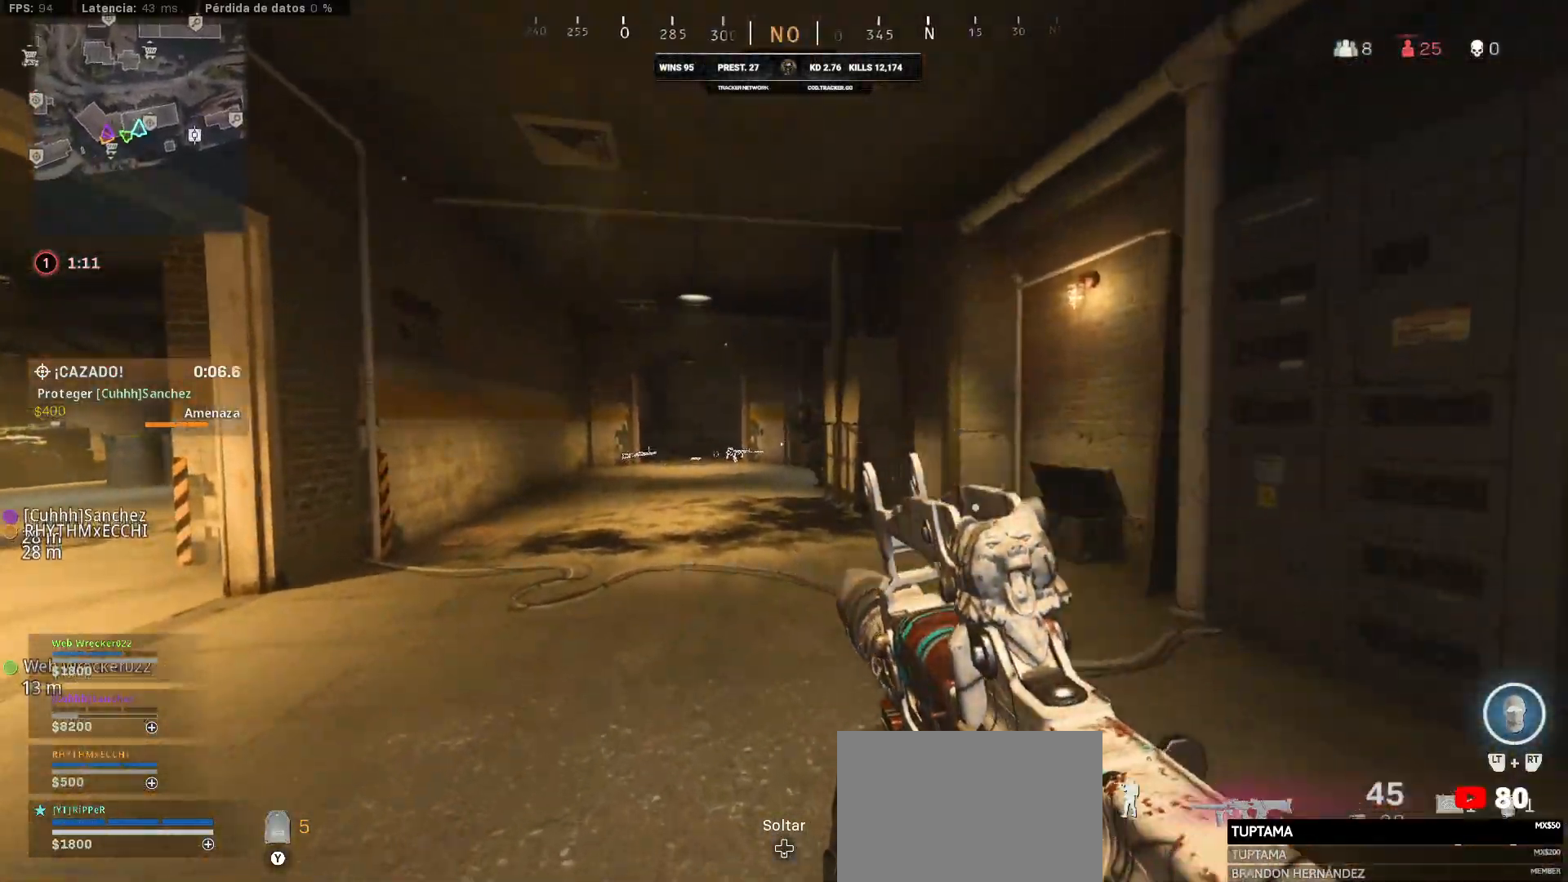
{"buttons": [], "left_stick": "up-left", "right_stick": "center", "events": [[50, "L3", "up"]]}
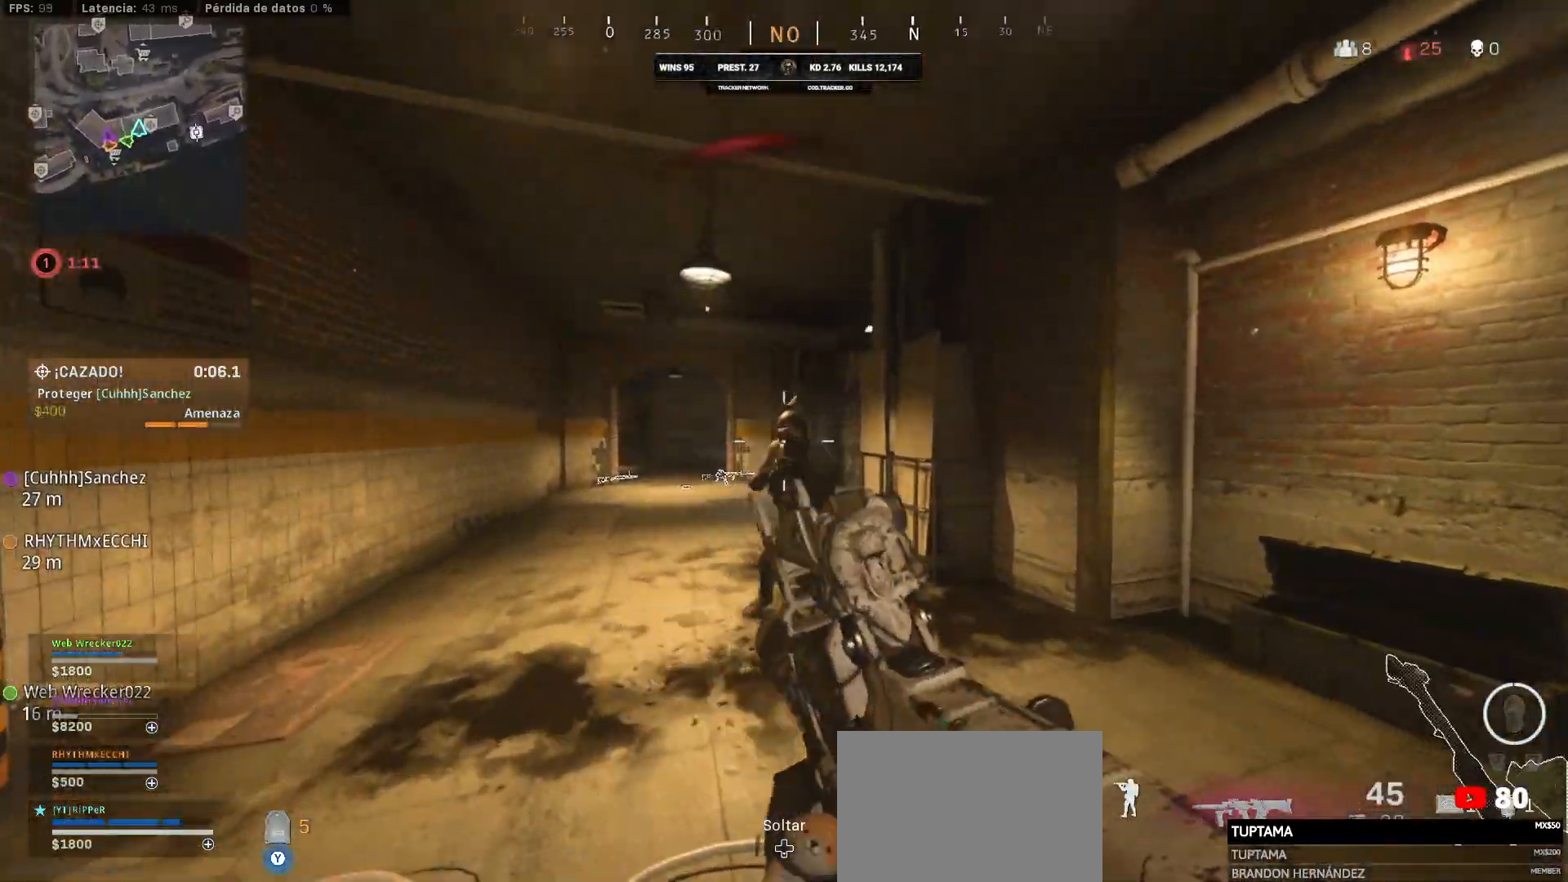
{"buttons": ["CROSS", "L1", "R1"], "left_stick": "down-left", "right_stick": "down-right", "events": [[133, "L2", "down"], [133, "R2", "down"], [367, "L1", "down"], [367, "L2", "up"], [367, "R2", "up"], [383, "CROSS", "down"], [383, "R1", "down"], [383, "left_stick", "down-left"], [383, "right_stick", "down-right"]]}
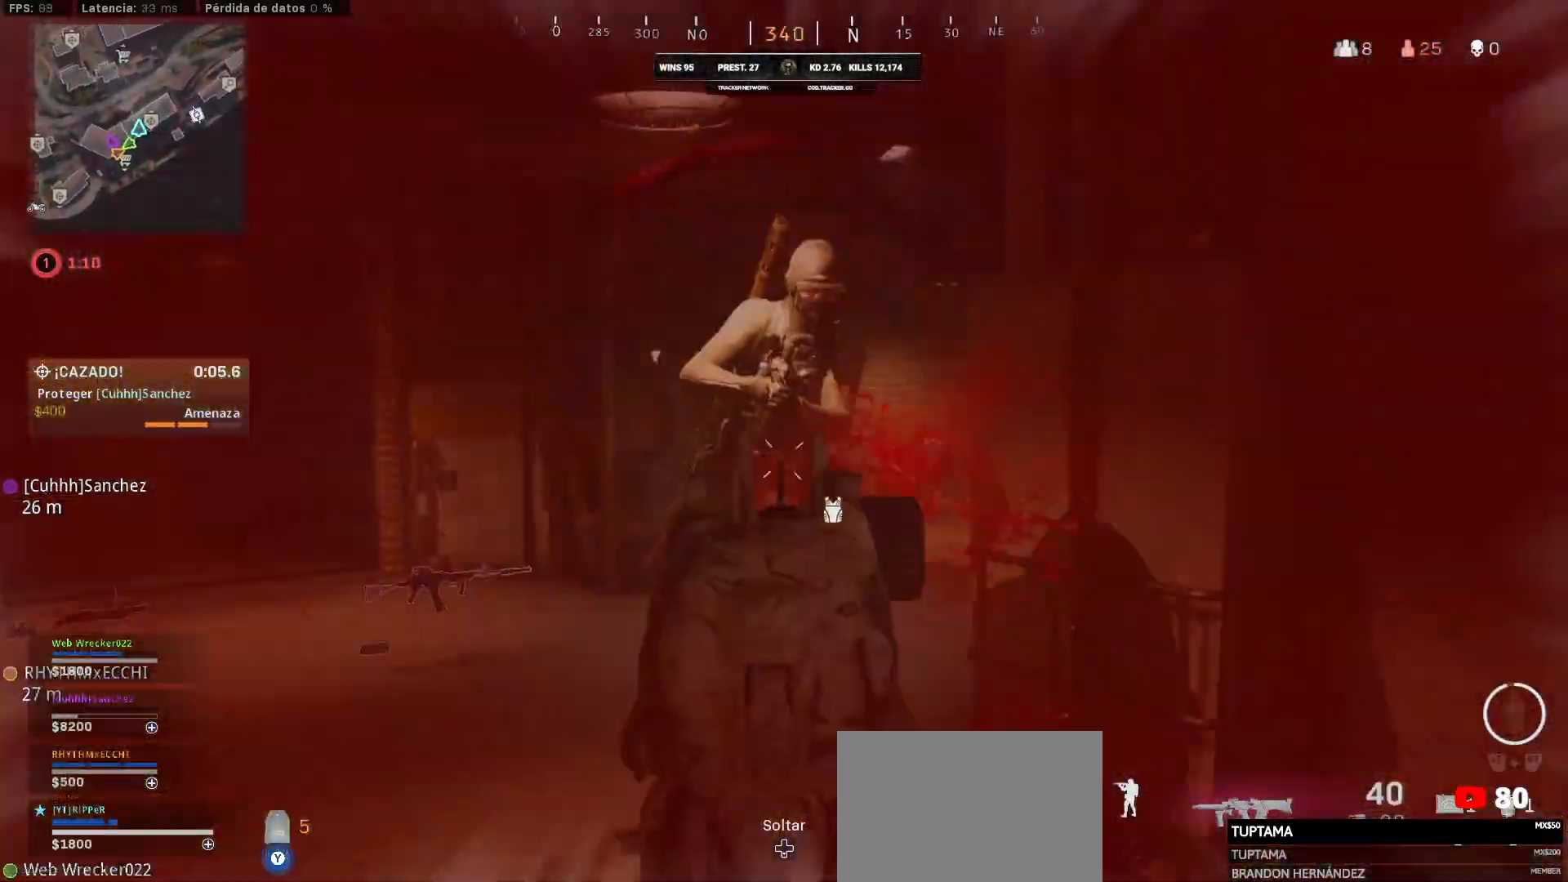
{"buttons": ["CROSS", "L1", "R1"], "left_stick": "down-left", "right_stick": "center", "events": [[450, "CROSS", "up"], [467, "CROSS", "down"], [483, "right_stick", "center"]]}
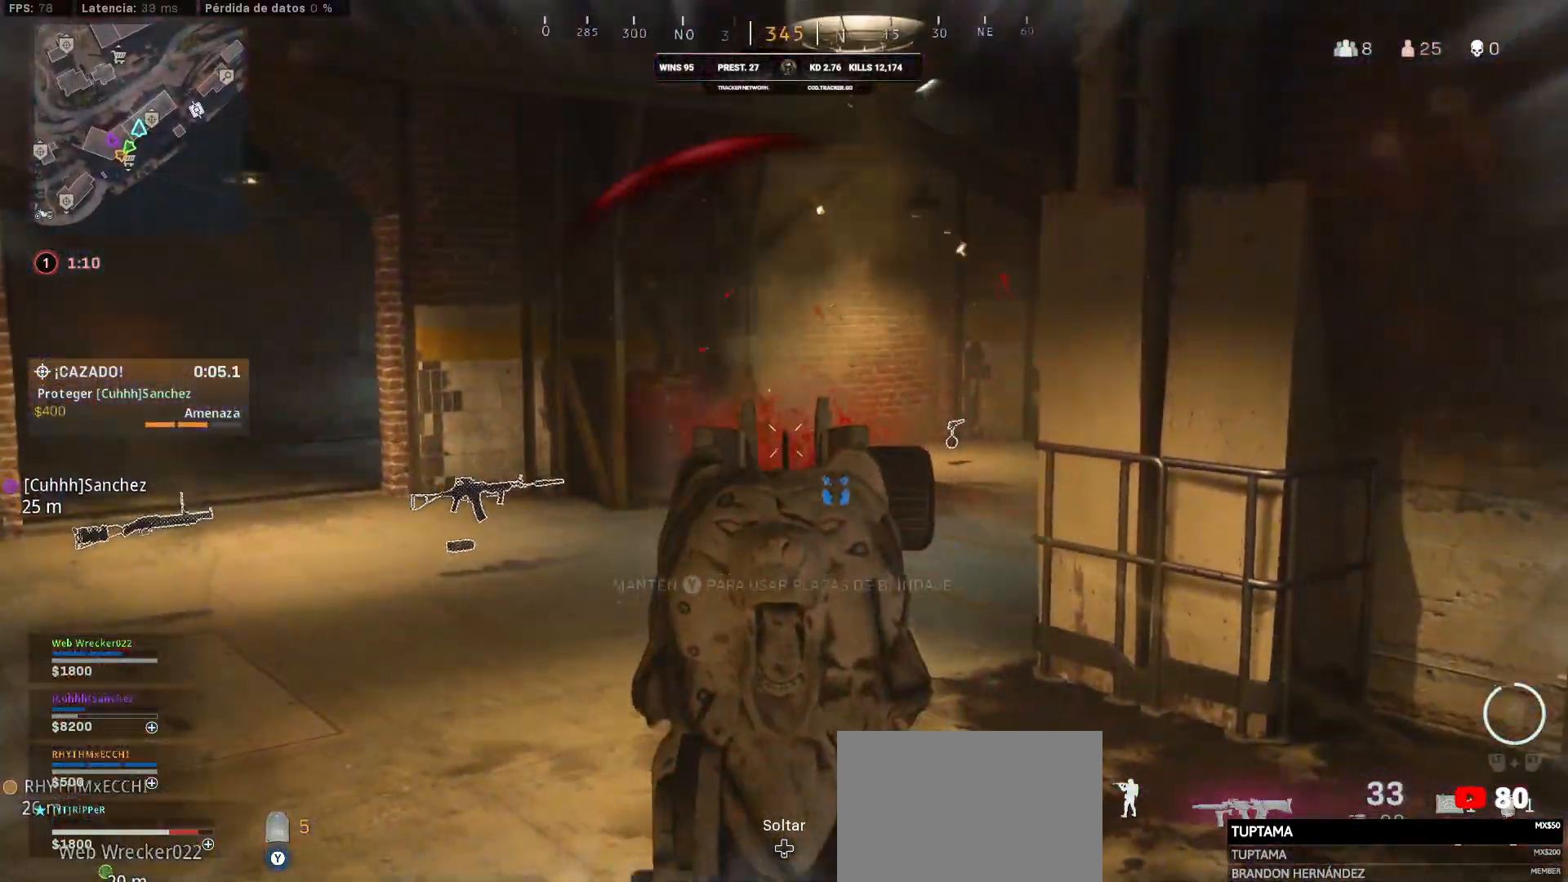
{"buttons": ["L1", "R1"], "left_stick": "down-right", "right_stick": "down", "events": [[183, "right_stick", "left"], [267, "right_stick", "down"], [350, "CROSS", "up"], [350, "left_stick", "down-right"]]}
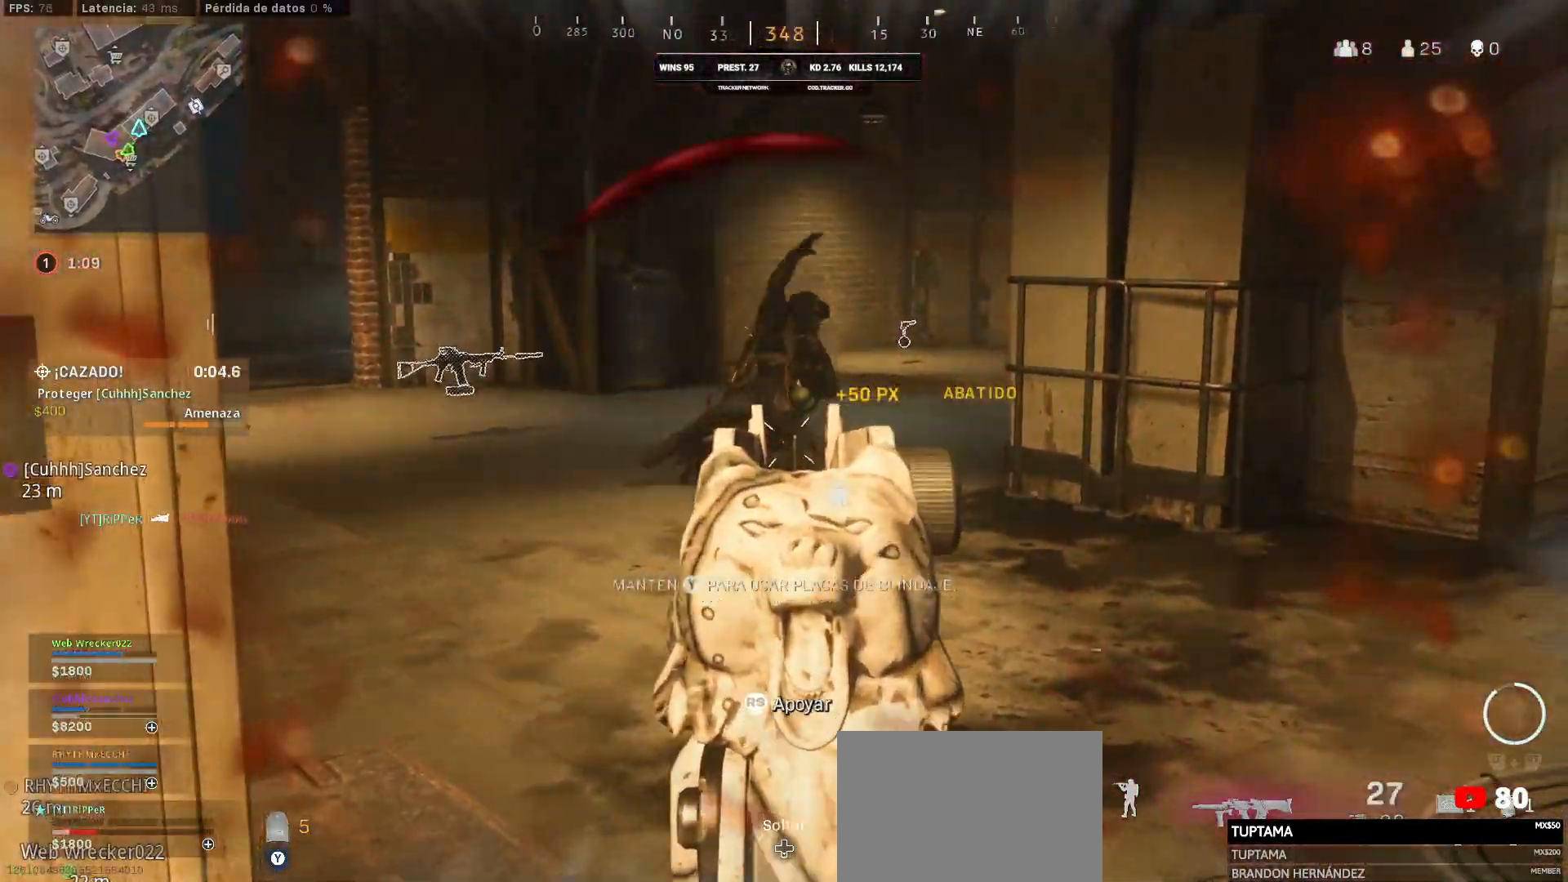
{"buttons": ["L1", "R1"], "left_stick": "down", "right_stick": "down", "events": [[100, "left_stick", "right"], [233, "left_stick", "down-left"], [317, "left_stick", "down"]]}
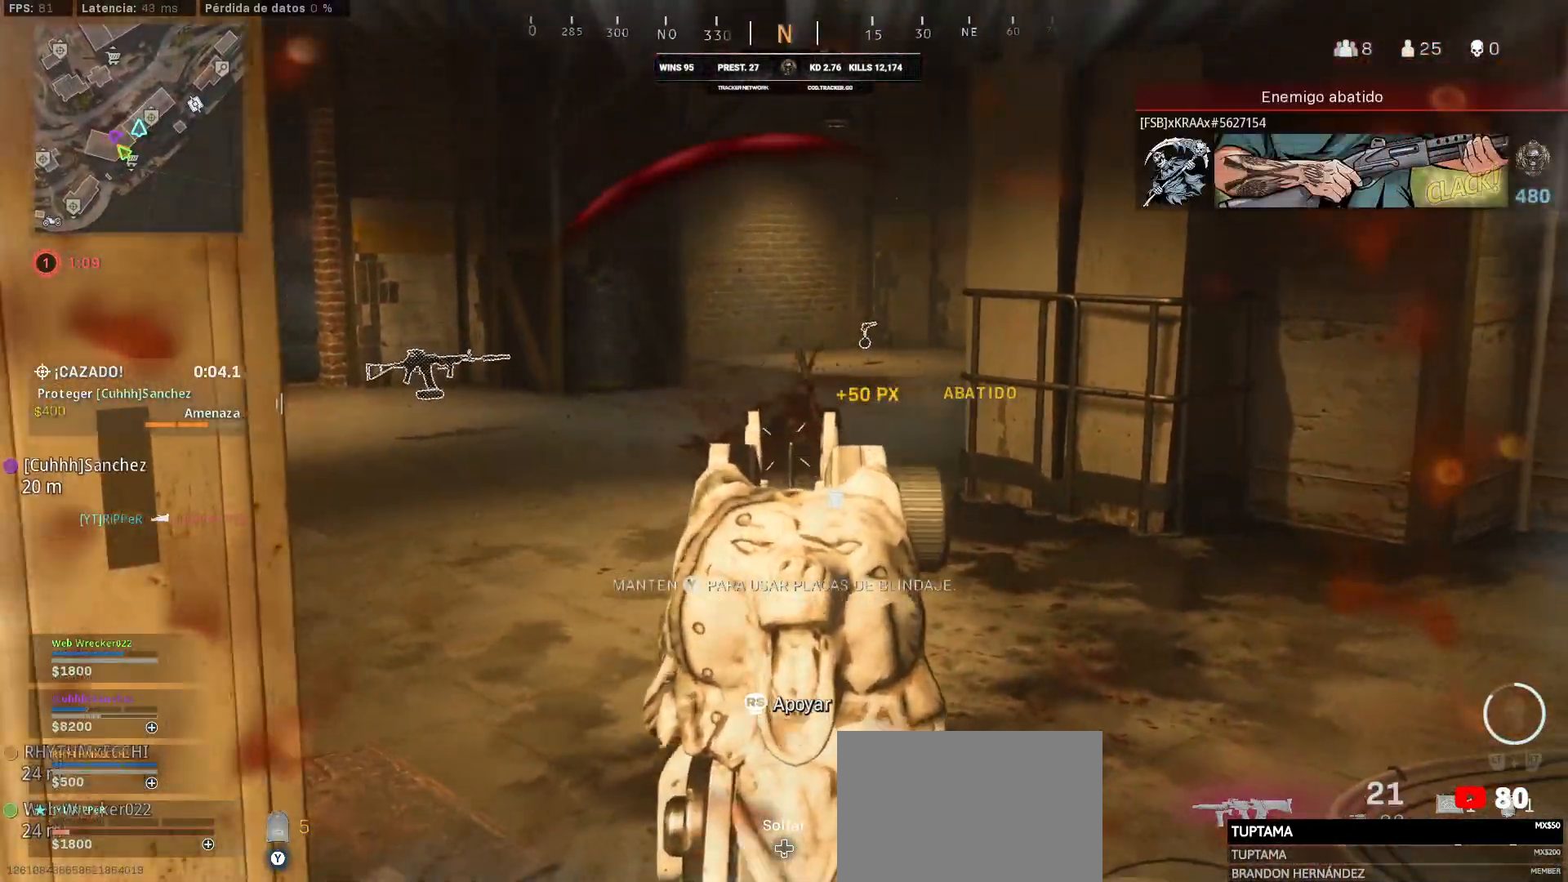
{"buttons": ["TRIANGLE", "R1"], "left_stick": "left", "right_stick": "down-left", "events": [[33, "left_stick", "down-left"], [33, "right_stick", "center"], [367, "L1", "up"], [367, "TRIANGLE", "down"], [367, "left_stick", "left"], [367, "right_stick", "down-left"]]}
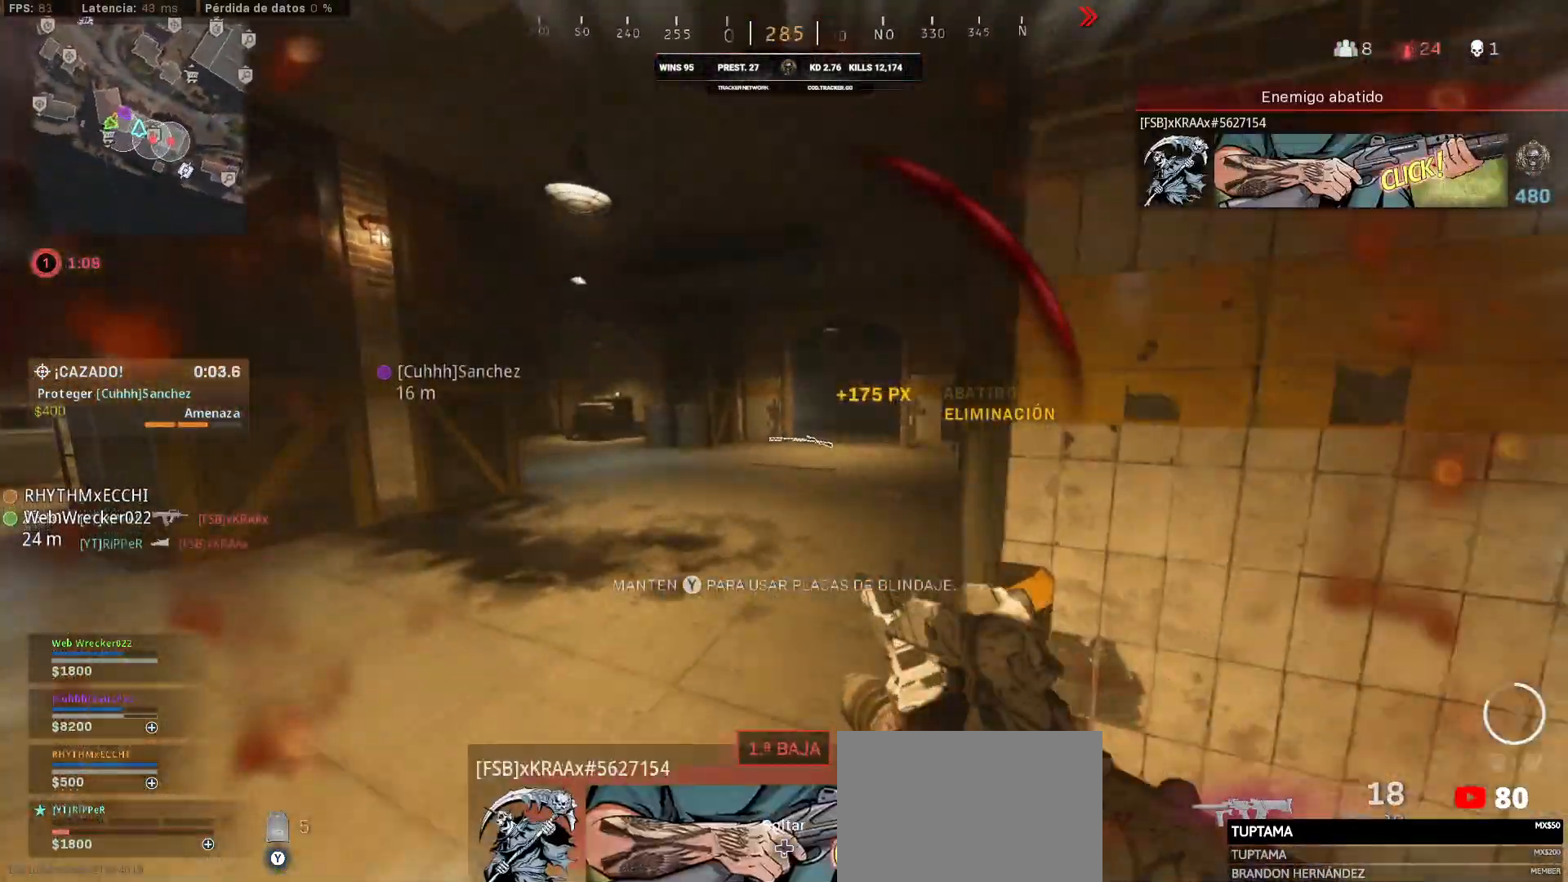
{"buttons": [], "left_stick": "up-left", "right_stick": "up-right", "events": [[133, "R1", "up"], [133, "TRIANGLE", "up"], [133, "left_stick", "up-left"], [133, "right_stick", "center"], [467, "right_stick", "up-right"]]}
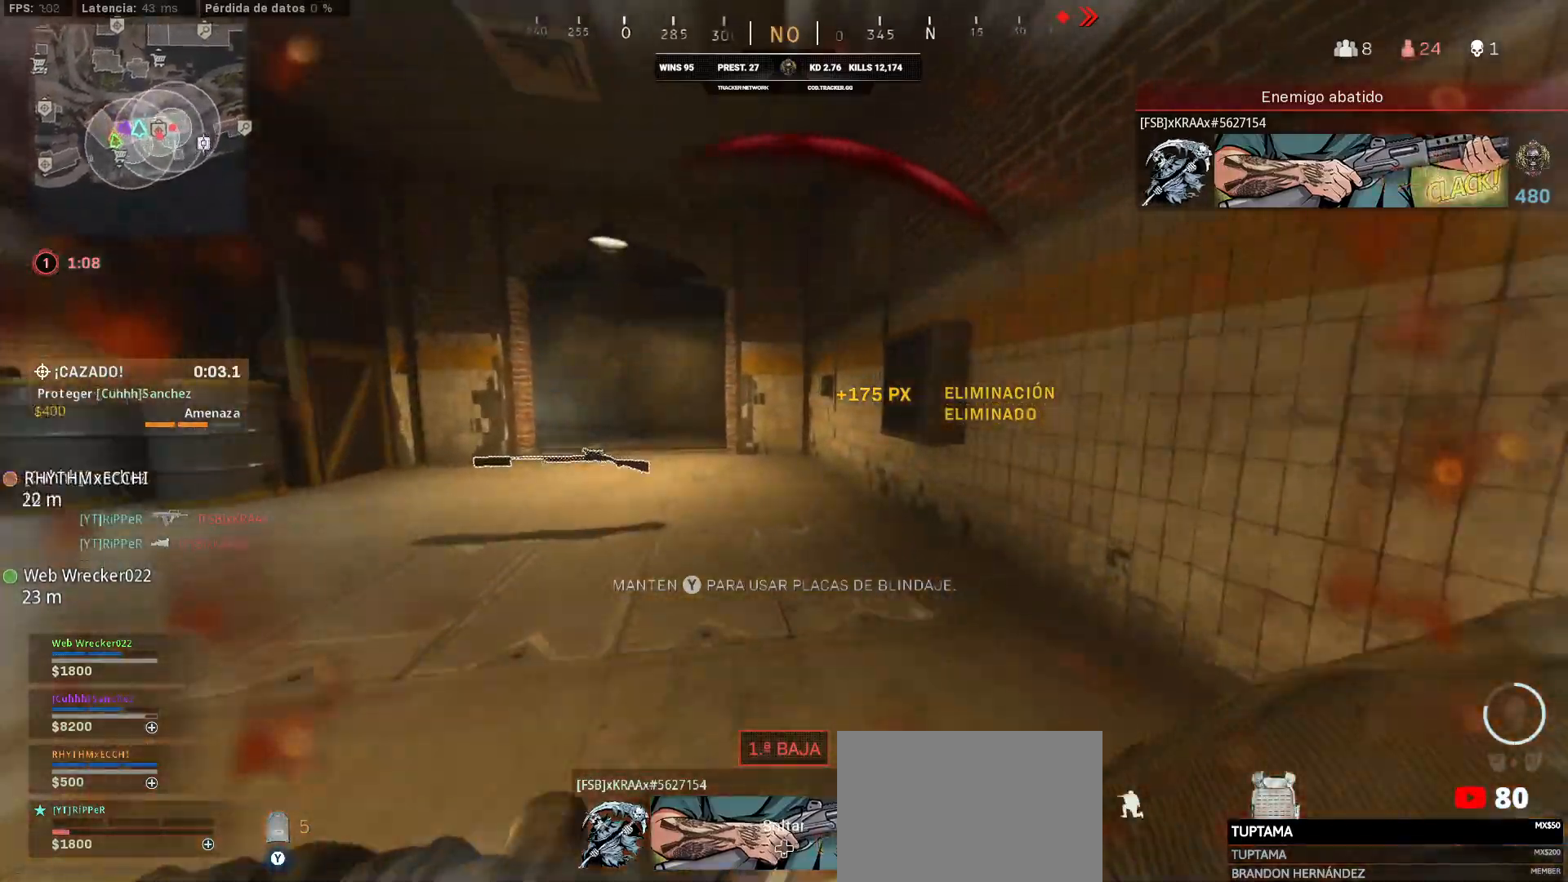
{"buttons": [], "left_stick": "up-left", "right_stick": "center", "events": [[200, "right_stick", "center"]]}
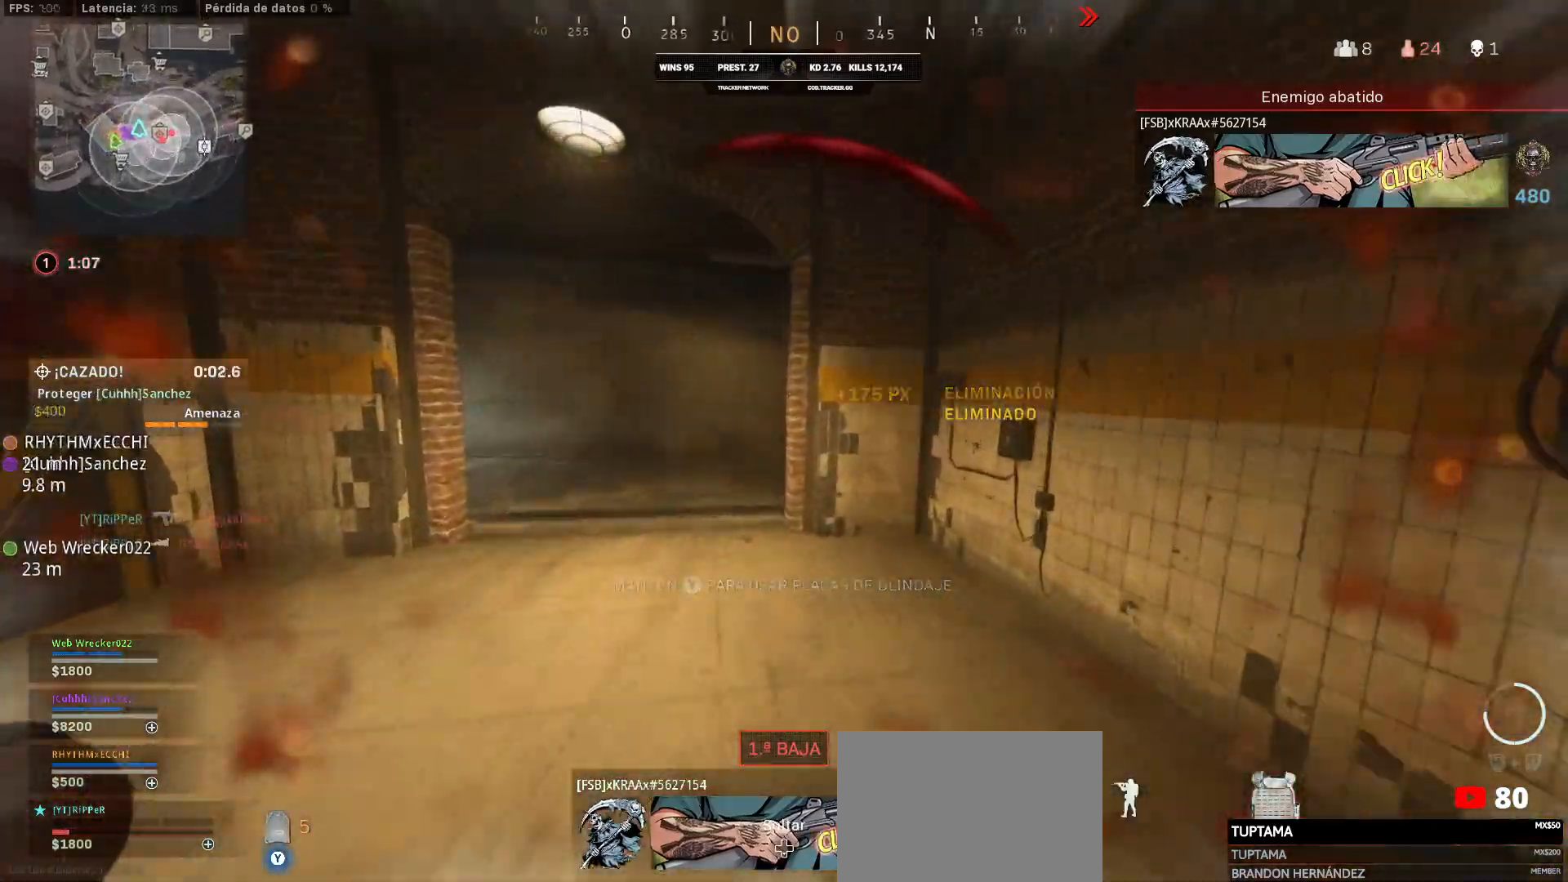
{"buttons": [], "left_stick": "right", "right_stick": "left", "events": [[33, "L3", "down"], [183, "L3", "up"], [283, "left_stick", "up-right"], [317, "right_stick", "left"], [367, "left_stick", "right"]]}
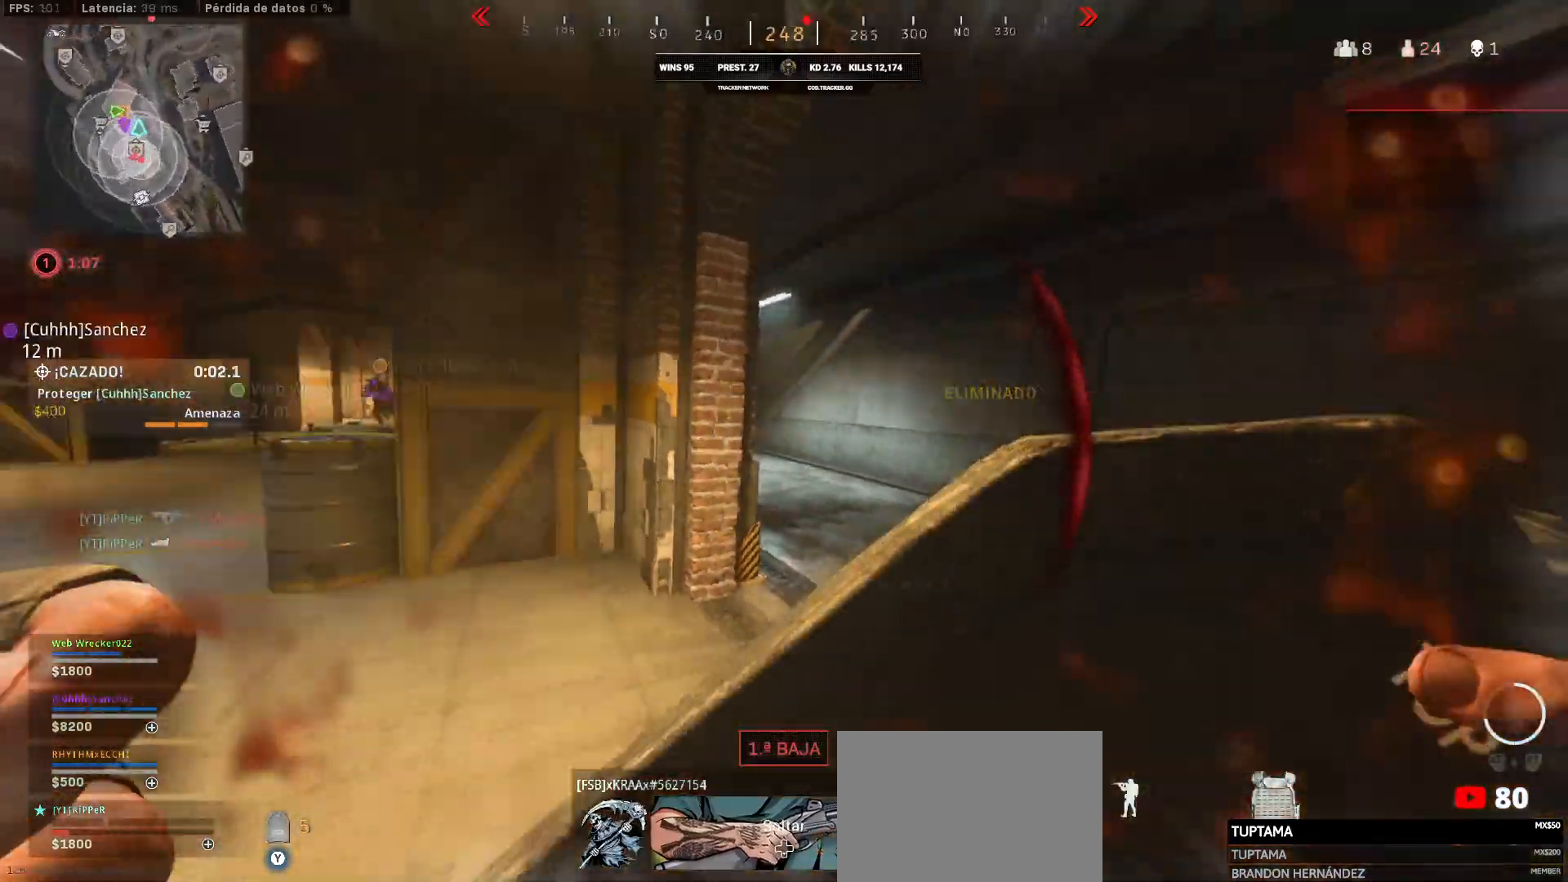
{"buttons": [], "left_stick": "left", "right_stick": "center", "events": [[217, "left_stick", "down-right"], [317, "left_stick", "left"], [317, "right_stick", "center"]]}
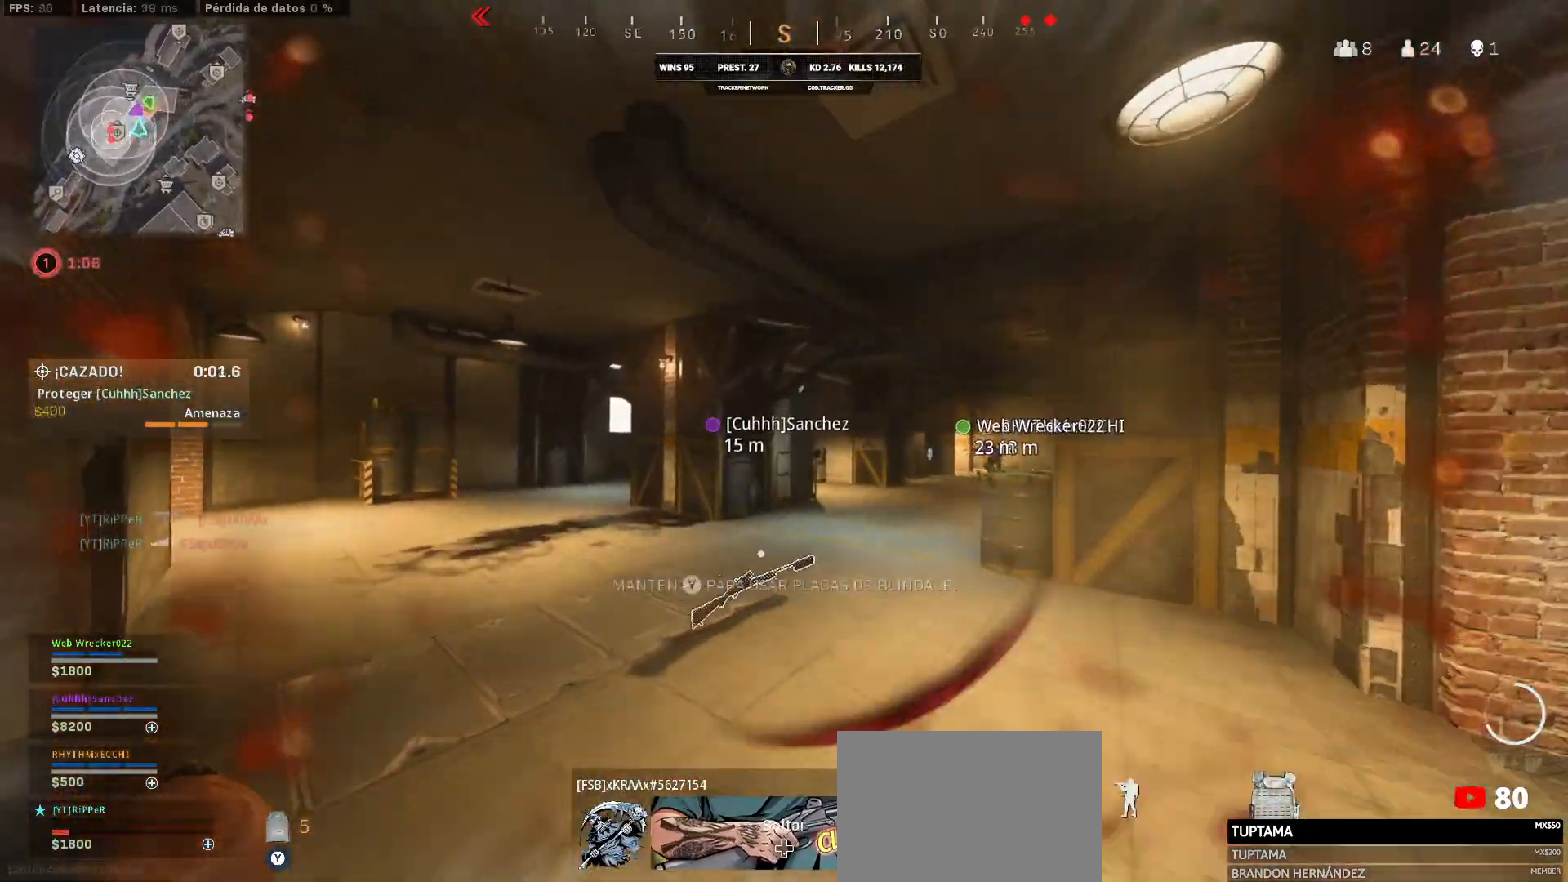
{"buttons": [], "left_stick": "center", "right_stick": "left", "events": [[183, "right_stick", "left"], [250, "left_stick", "center"]]}
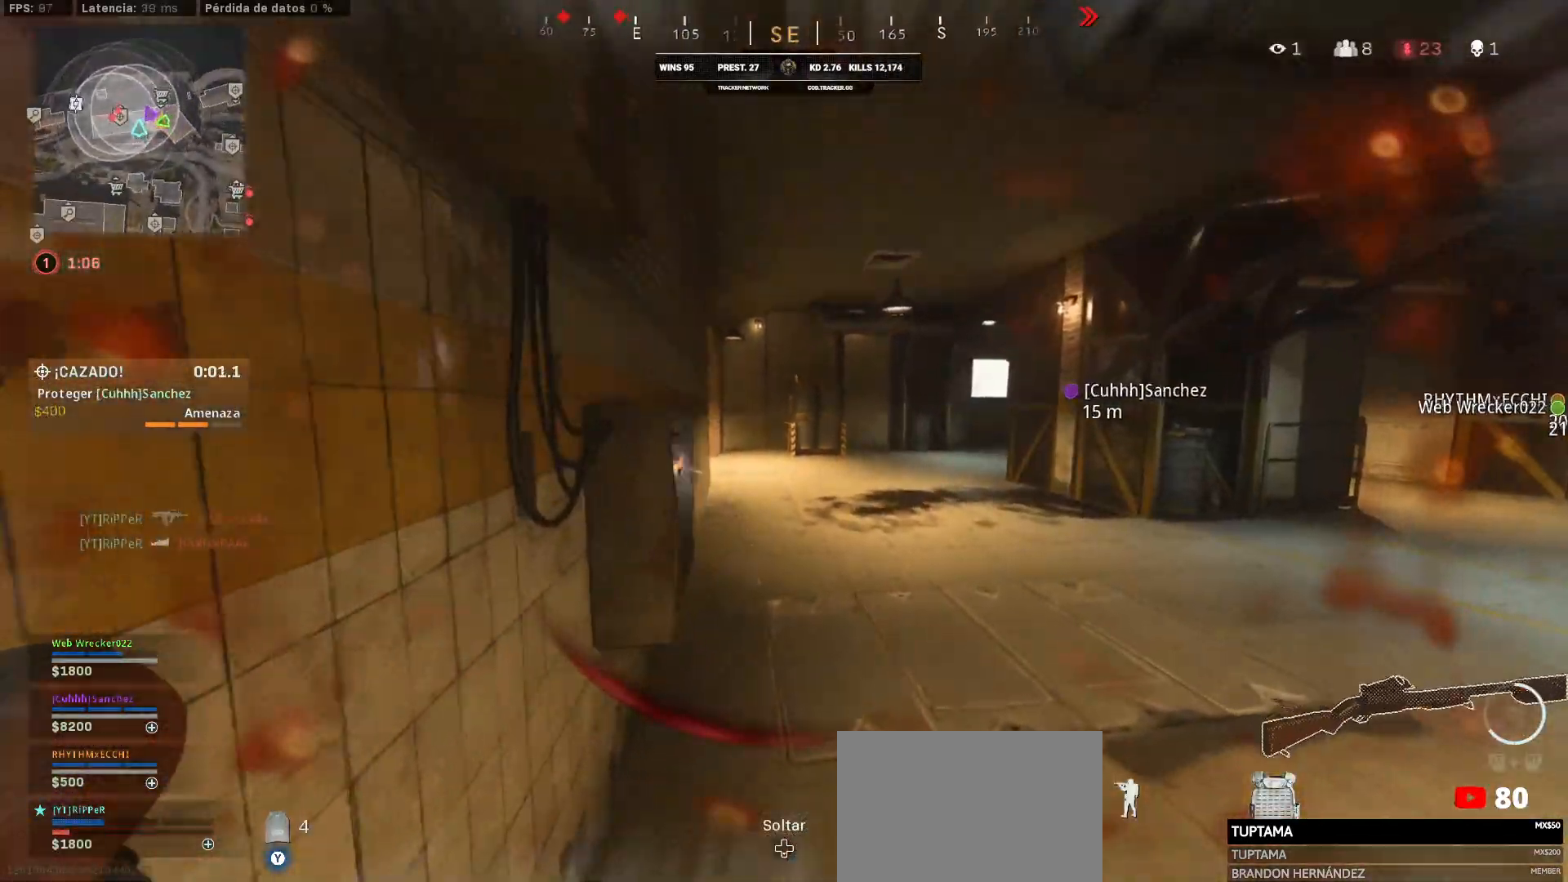
{"buttons": [], "left_stick": "right", "right_stick": "right", "events": [[33, "left_stick", "up"], [33, "right_stick", "center"], [300, "left_stick", "right"], [300, "right_stick", "right"]]}
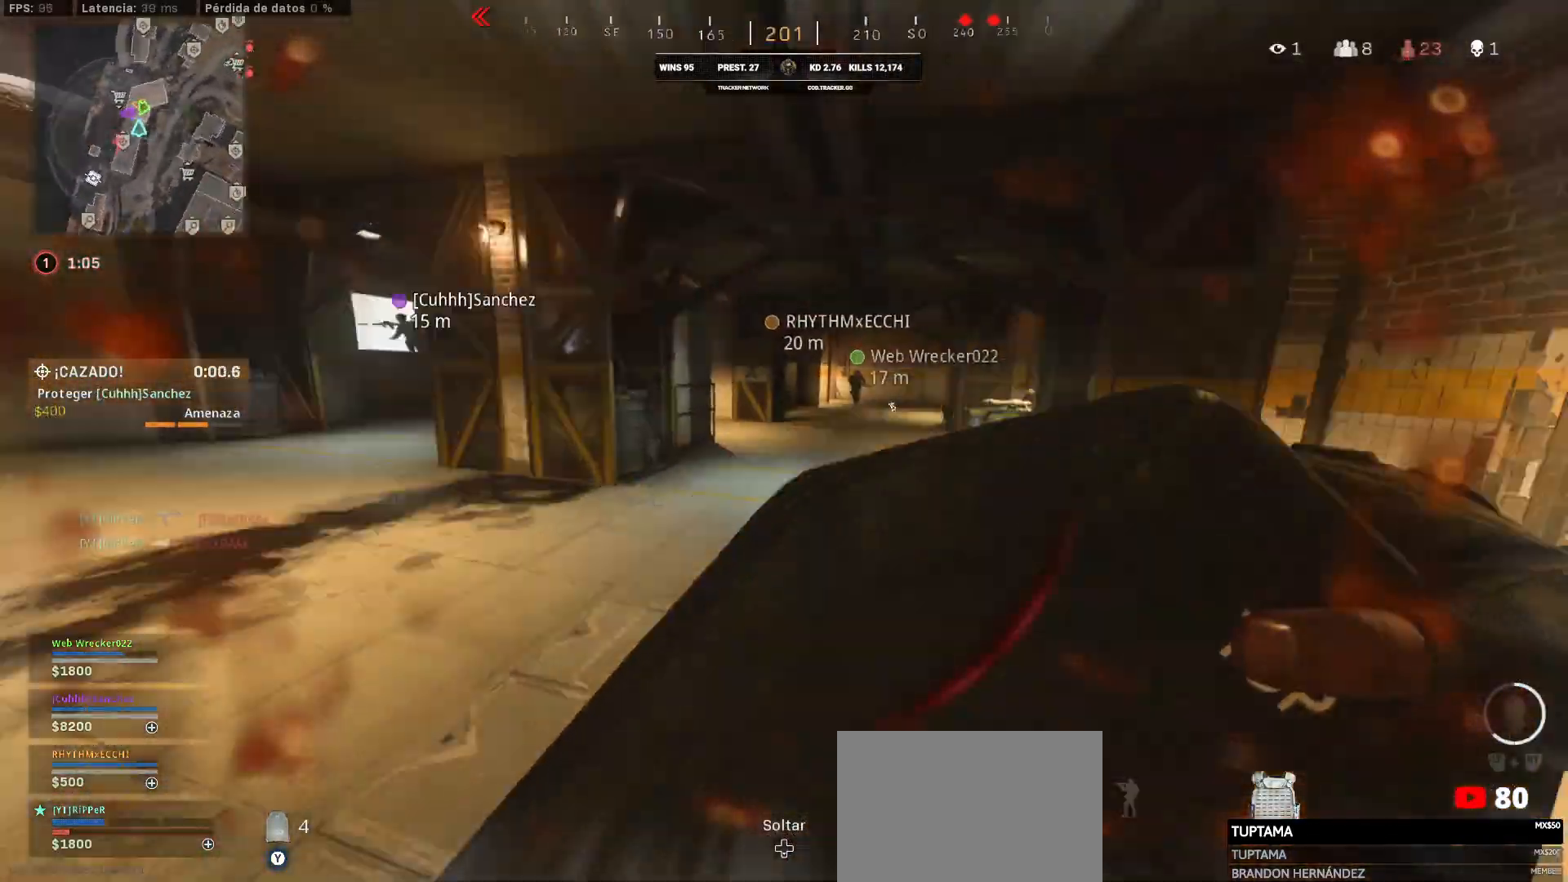
{"buttons": [], "left_stick": "up", "right_stick": "right", "events": [[183, "left_stick", "up"], [200, "L3", "down"], [500, "L3", "up"]]}
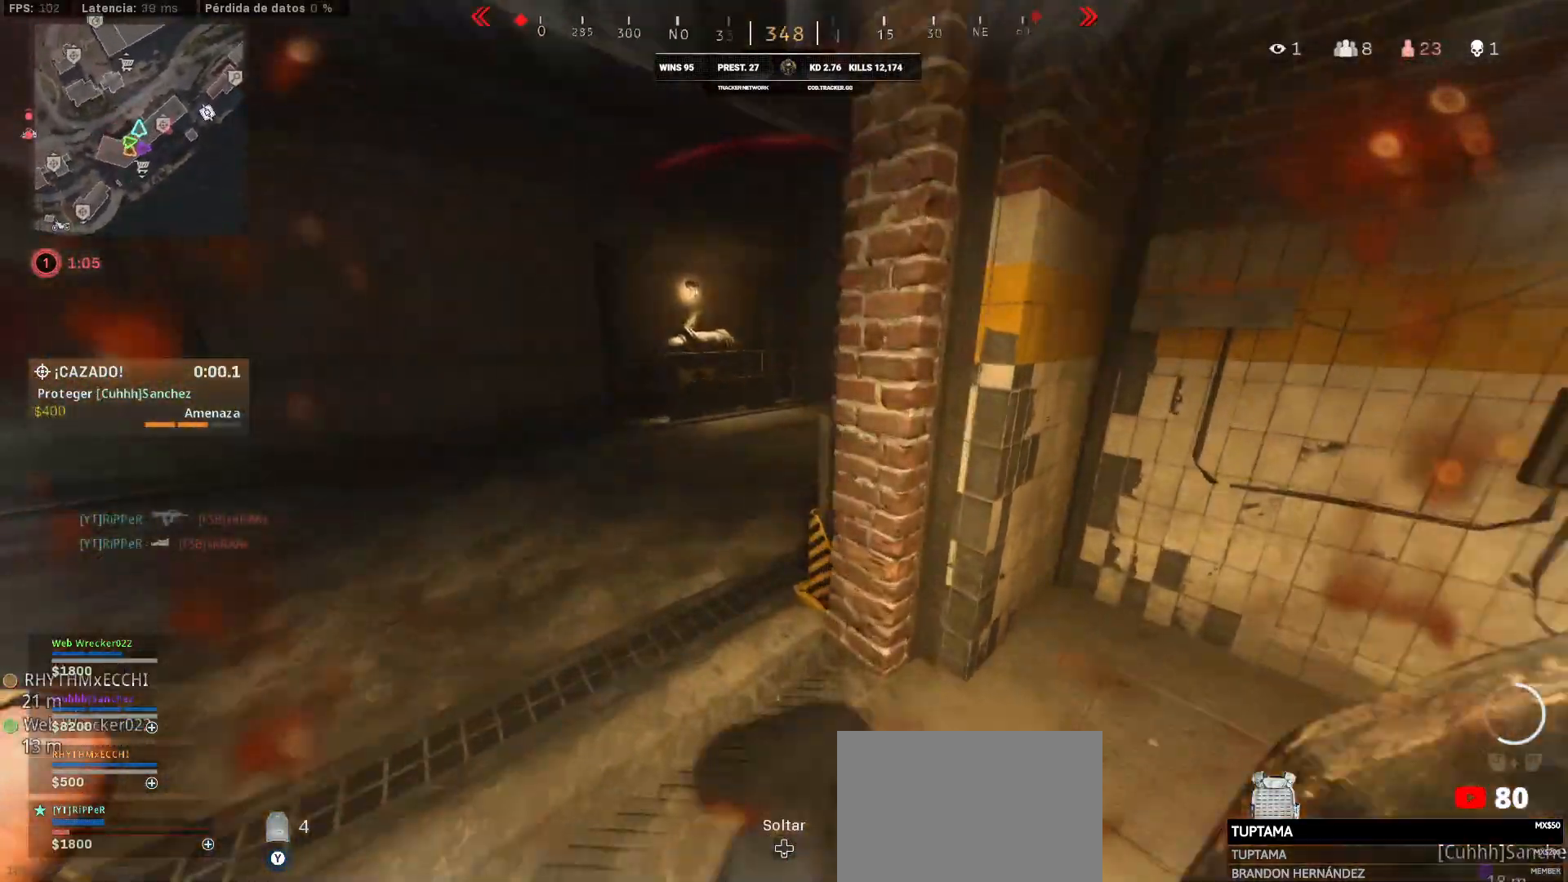
{"buttons": [], "left_stick": "up", "right_stick": "center", "events": [[50, "L3", "down"], [50, "right_stick", "center"], [167, "L3", "up"], [167, "right_stick", "right"], [433, "right_stick", "center"]]}